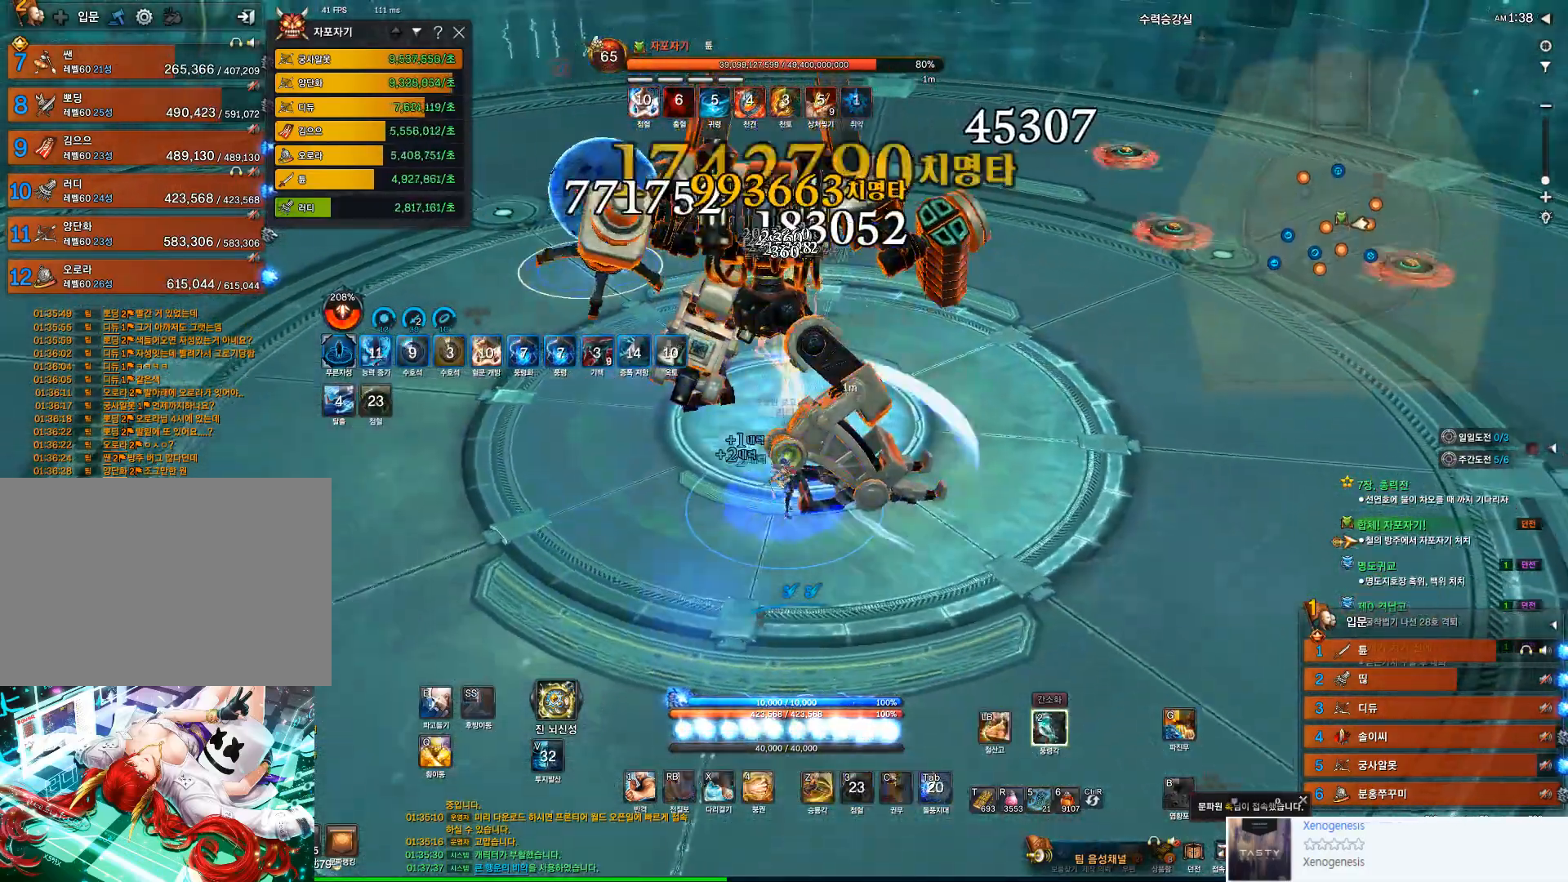
Gameplay with keyboard and mouse; each line is a JSON object with the keys and mouse buttons held at the frame after it. "events" lists presses ("down") and releases ("up") of "1", "2", "3", "4", "5", "a", "alt", "c", "ctrl", "d", "e", "f", "q", "r", "s", "shift", "space", "t", "tab", "tilde", "v", "w", "x", "z", "mouse_left", "mouse_wheel" and "mouse_right" between this image and that frame as [ms after this image, input, new state], when the widget could be followed in between. "mouse_left", "mouse_wheel", "mouse_right" = the "left", "wheel", "right" buttons of the "mouse" list. No other keys are recorded. "wheel" means that the mouse wheel is clicked or scrolled. Not read: mouse_move.
{"keys": ["2"], "mouse": ["left"], "events": [[67, "a", "up"], [100, "f", "up"], [333, "mouse_left", "down"], [500, "2", "down"]]}
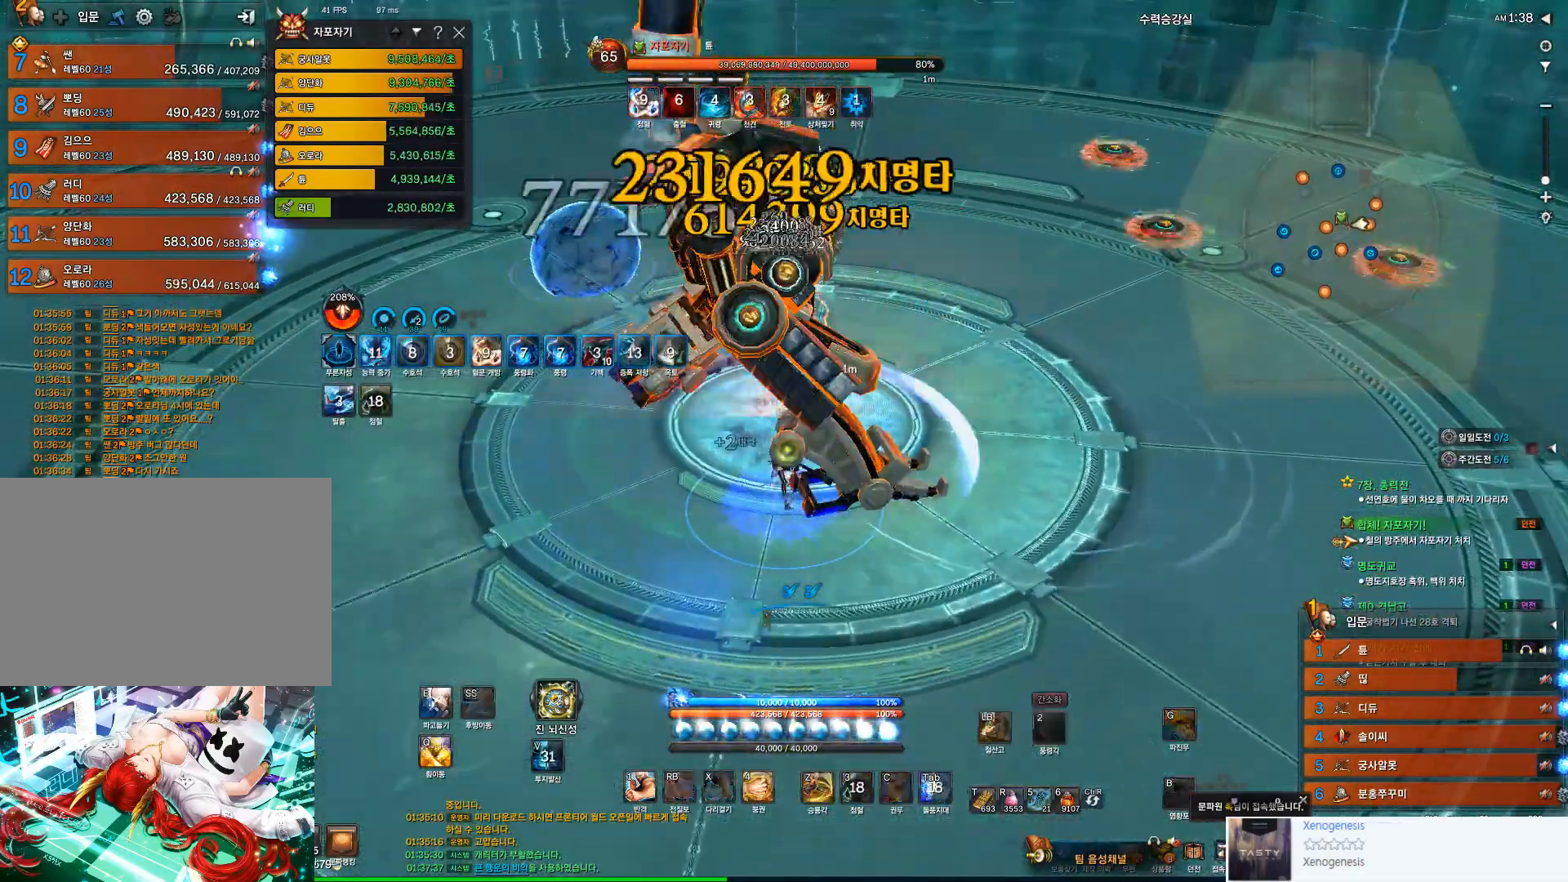
{"keys": ["f"], "mouse": [], "events": [[67, "2", "up"], [67, "mouse_left", "up"], [233, "a", "down"], [233, "f", "down"], [233, "s", "down"], [467, "a", "up"], [500, "s", "up"]]}
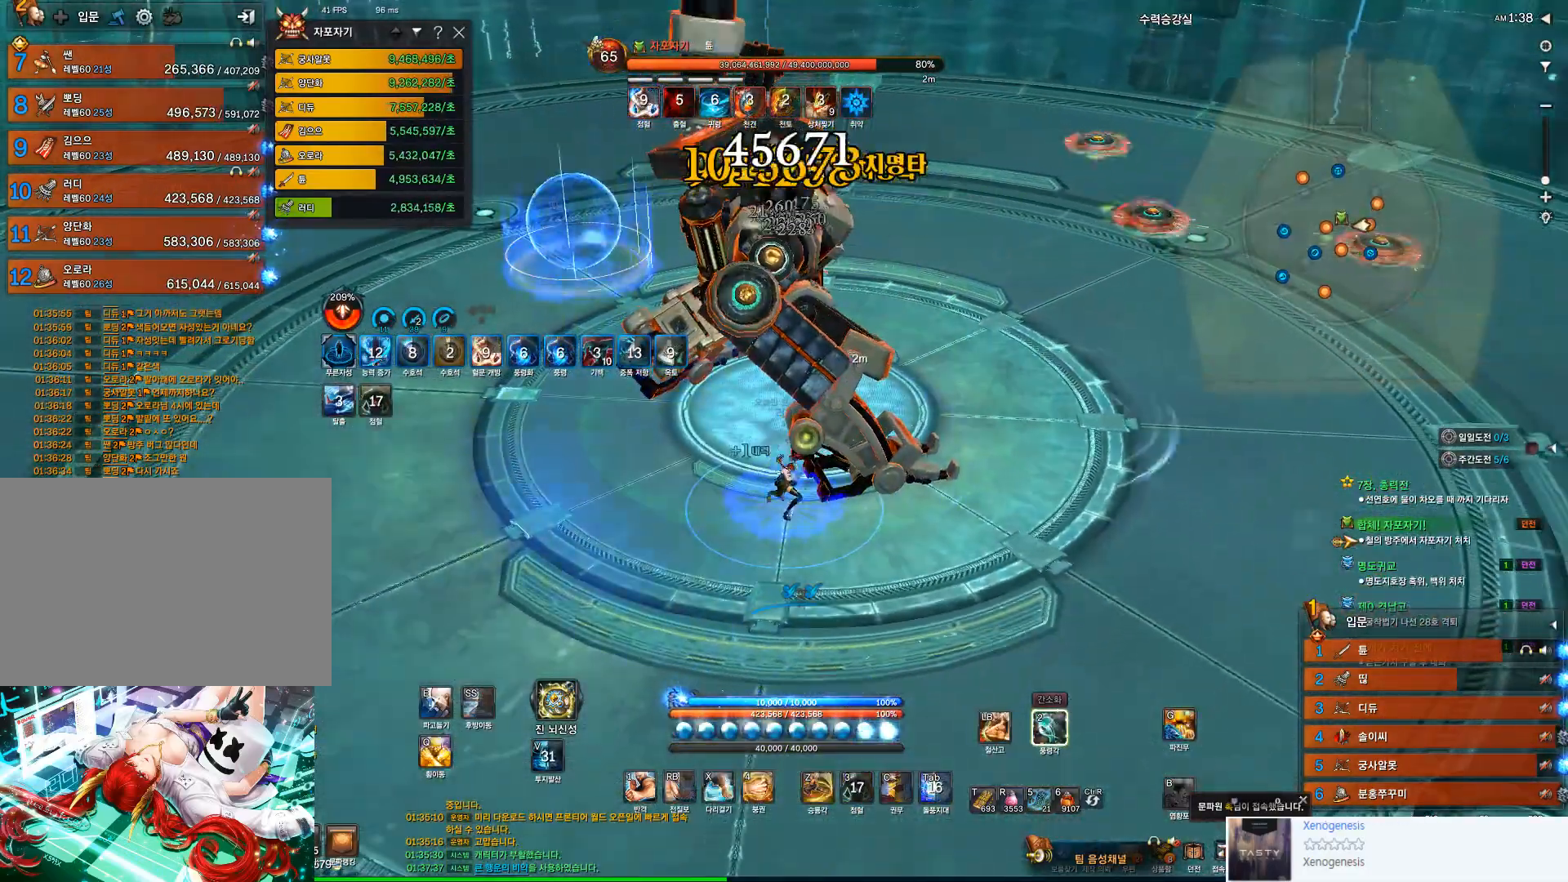
{"keys": [], "mouse": [], "events": [[33, "f", "up"], [233, "mouse_left", "down"], [333, "2", "down"], [367, "mouse_left", "up"], [433, "2", "up"]]}
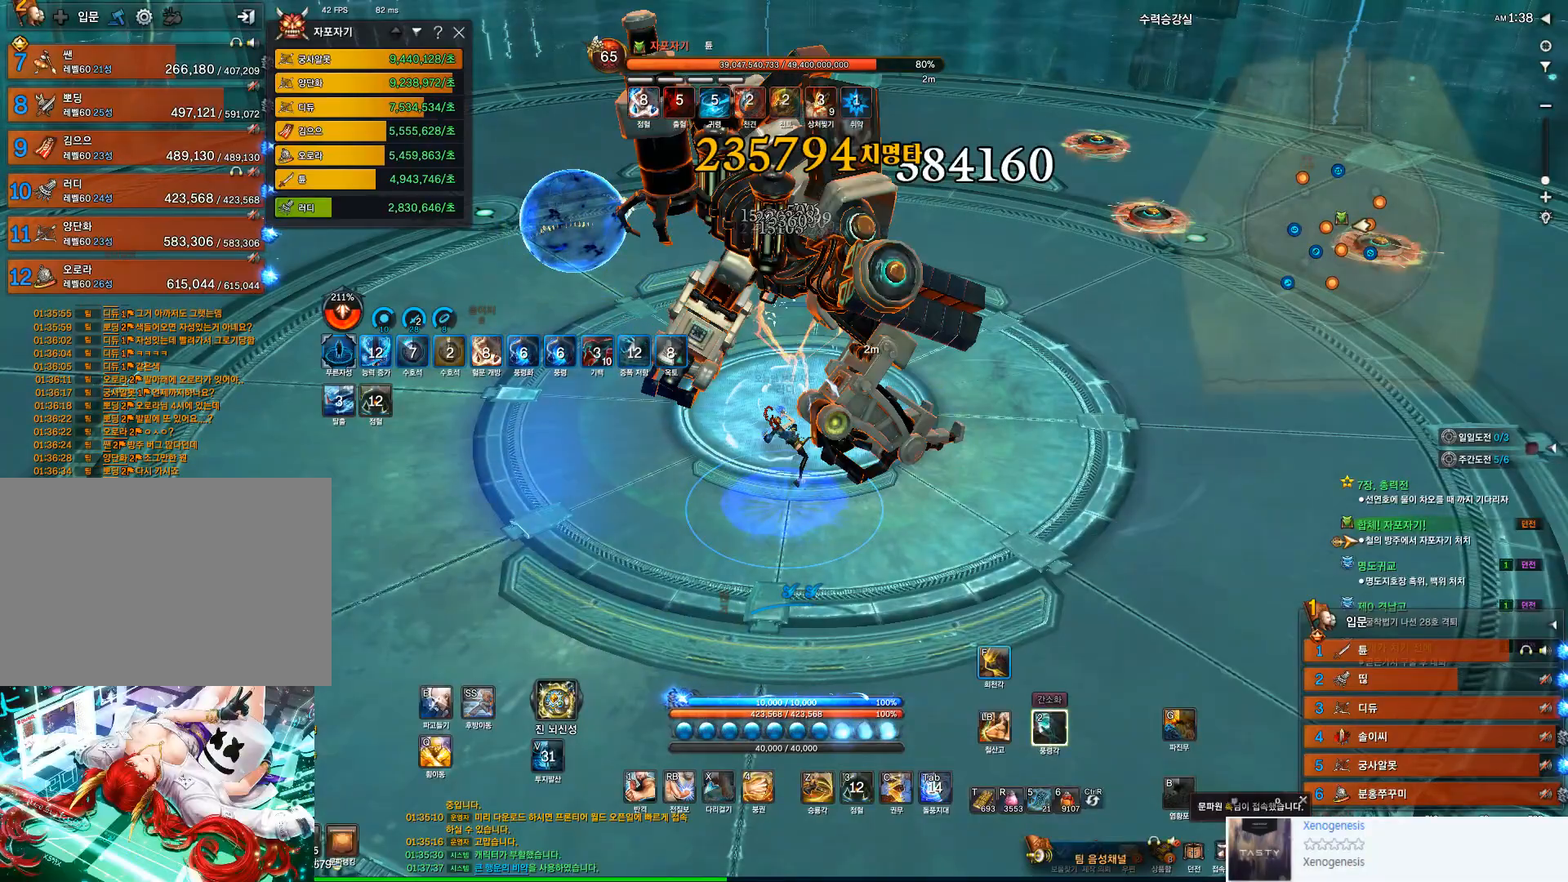
{"keys": [], "mouse": [], "events": [[67, "f", "down"], [400, "f", "up"]]}
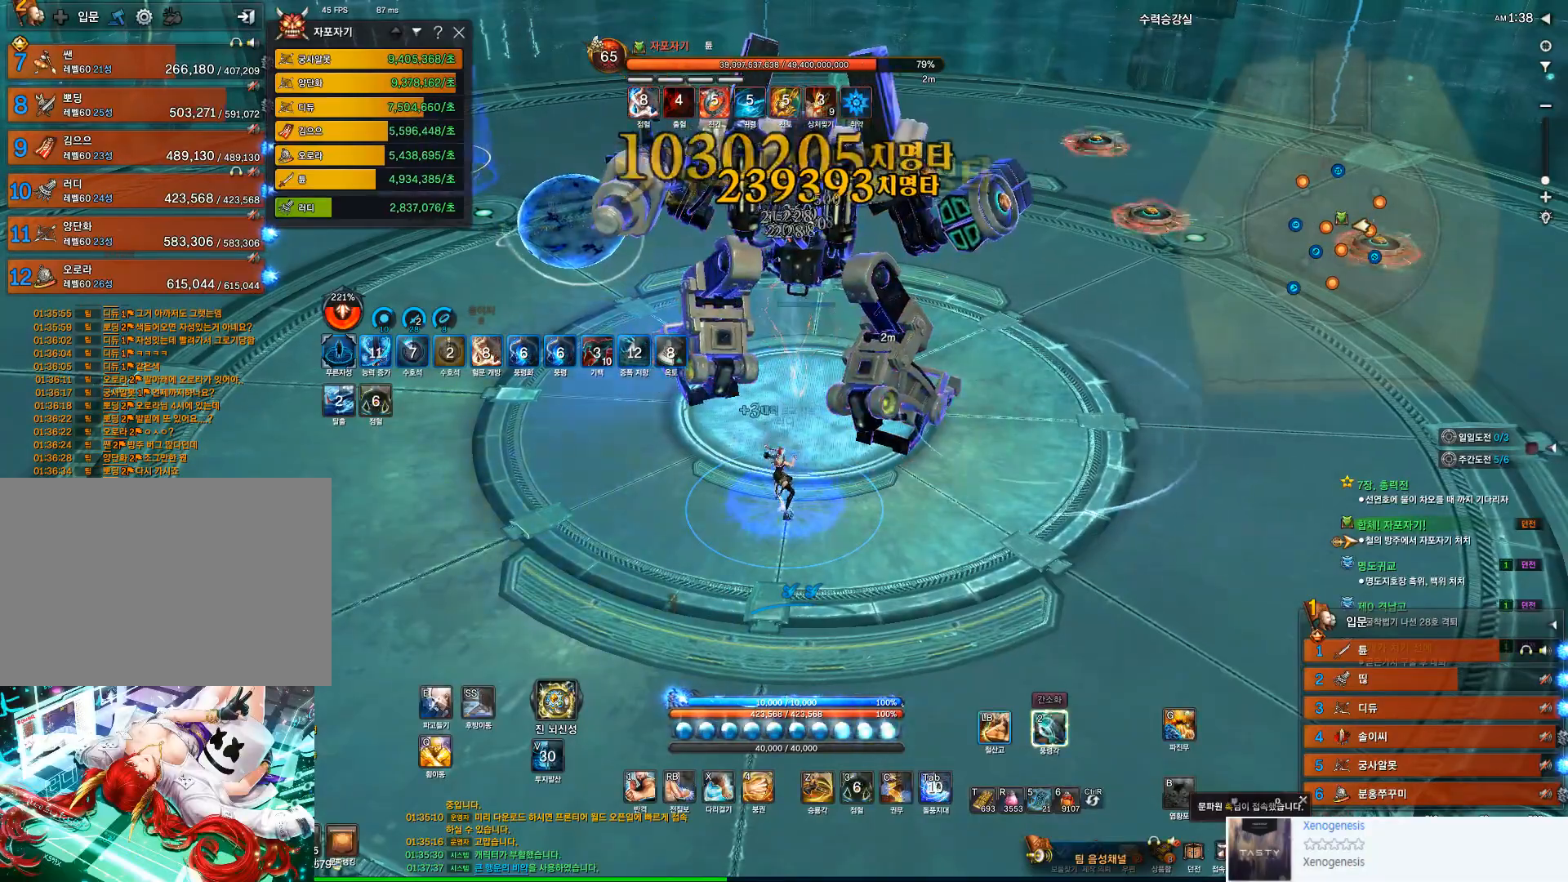
{"keys": ["f"], "mouse": ["wheel"], "events": [[33, "mouse_left", "down"], [133, "2", "down"], [167, "mouse_left", "up"], [200, "2", "up"], [467, "f", "down"], [500, "mouse_wheel", "down"]]}
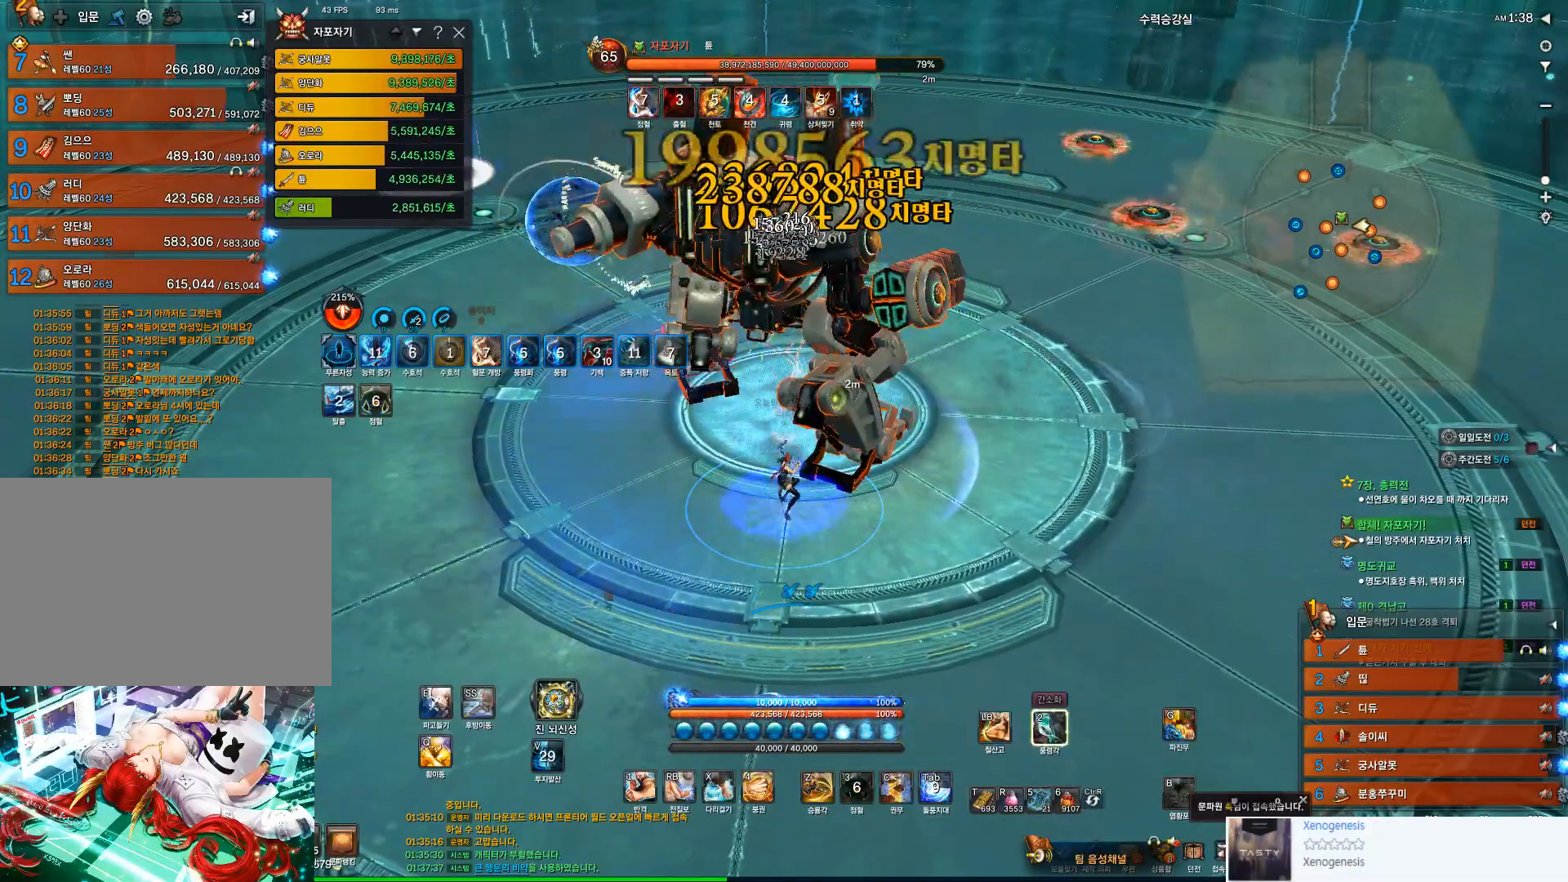
{"keys": [], "mouse": [], "events": [[133, "mouse_wheel", "up"], [233, "f", "up"], [333, "mouse_left", "down"], [433, "2", "down"], [467, "mouse_left", "up"], [500, "2", "up"]]}
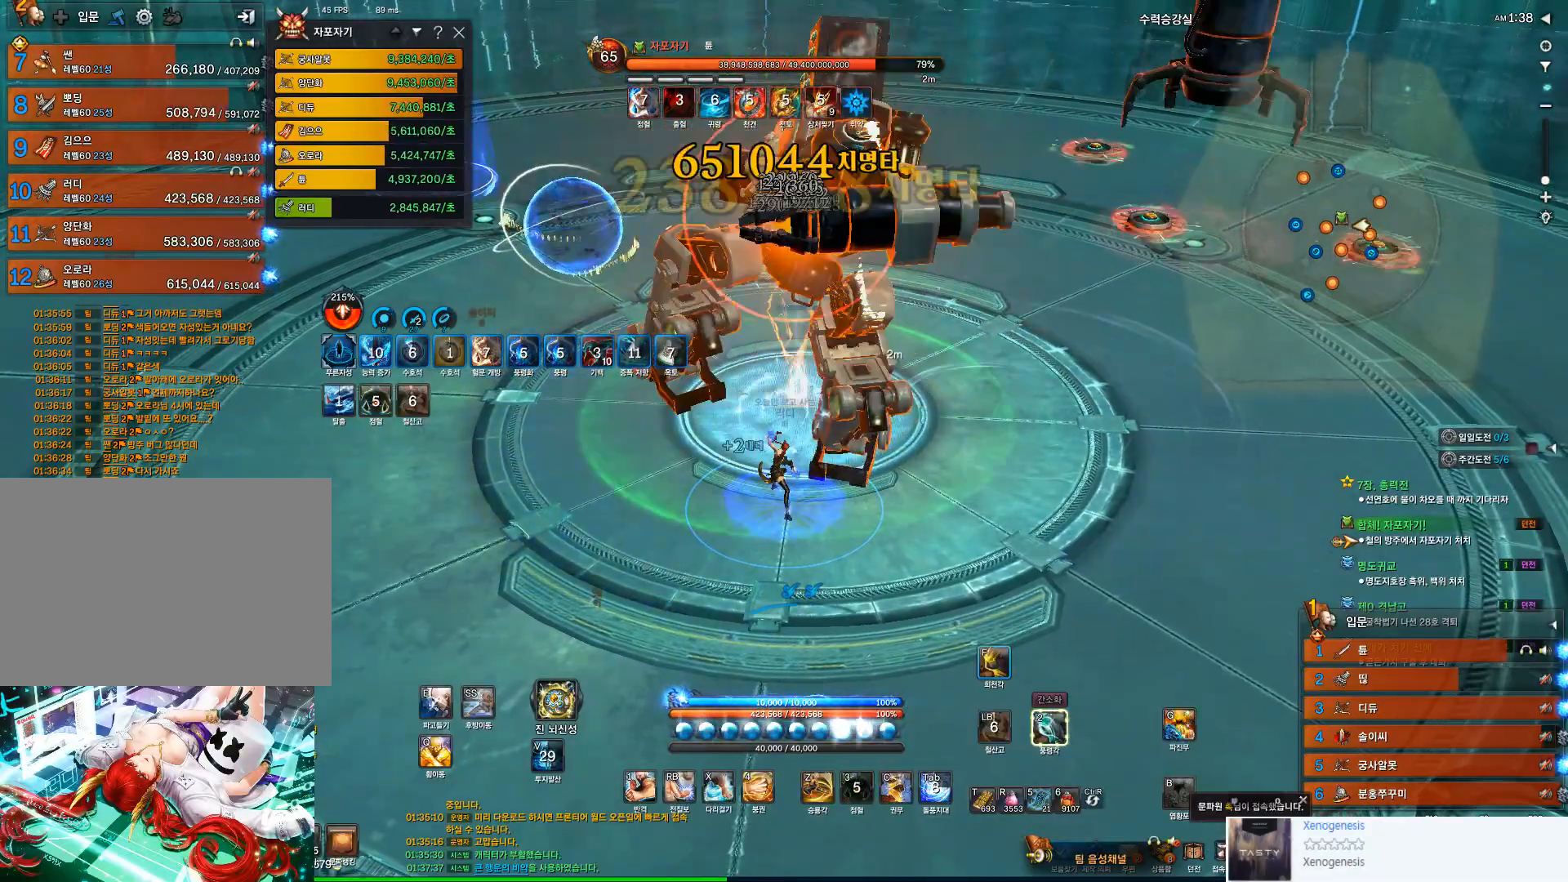
{"keys": [], "mouse": [], "events": [[167, "f", "down"], [433, "f", "up"]]}
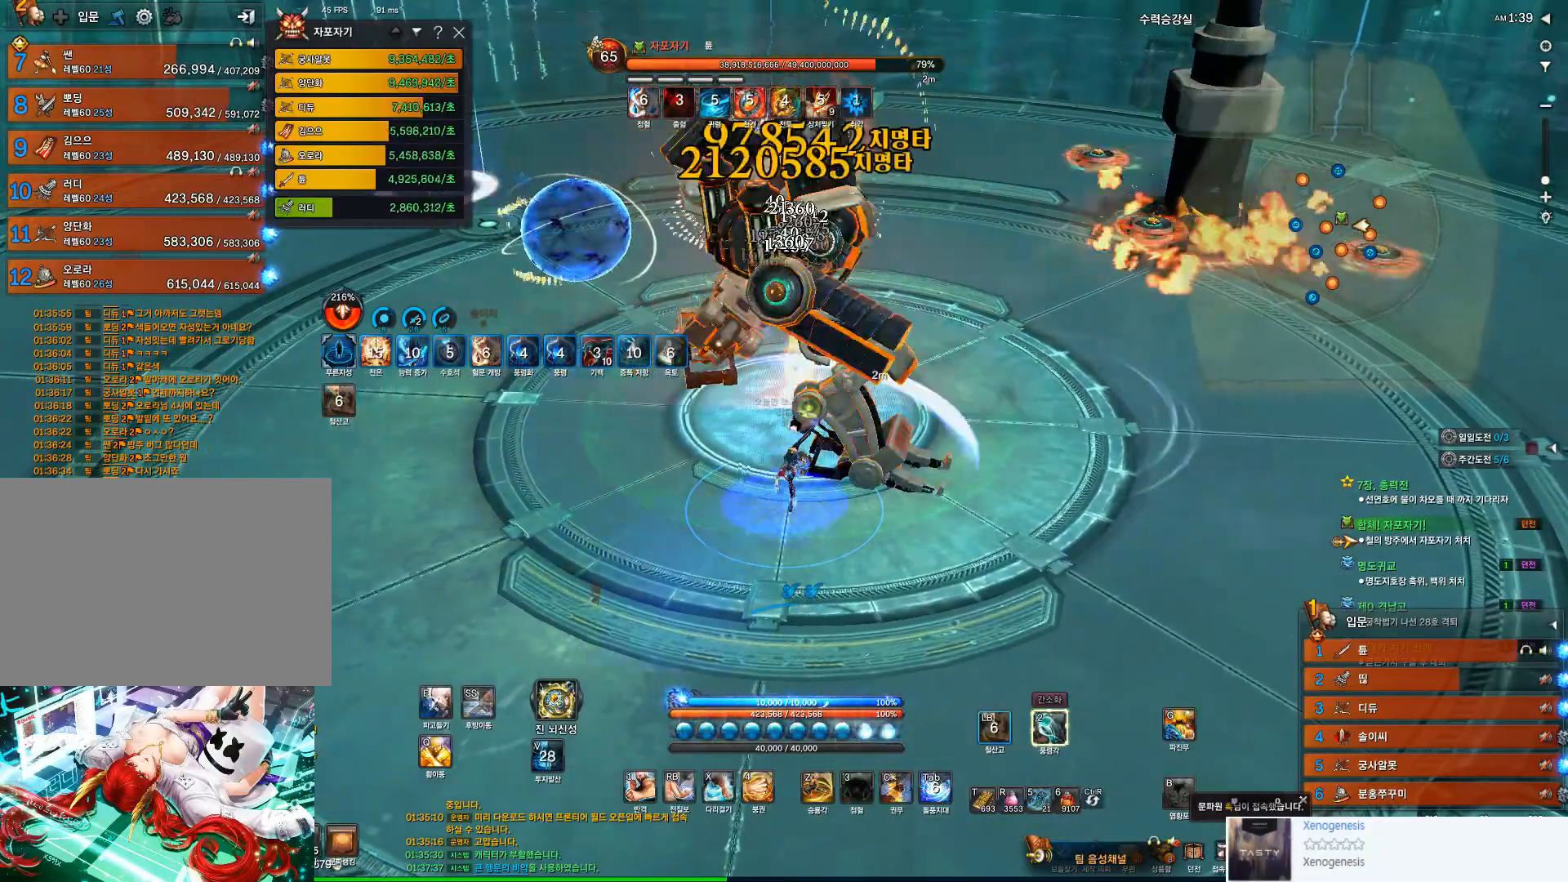
{"keys": ["a", "f", "s"], "mouse": [], "events": [[100, "mouse_left", "down"], [233, "2", "down"], [267, "mouse_left", "up"], [300, "2", "up"], [500, "a", "down"], [500, "f", "down"], [500, "s", "down"]]}
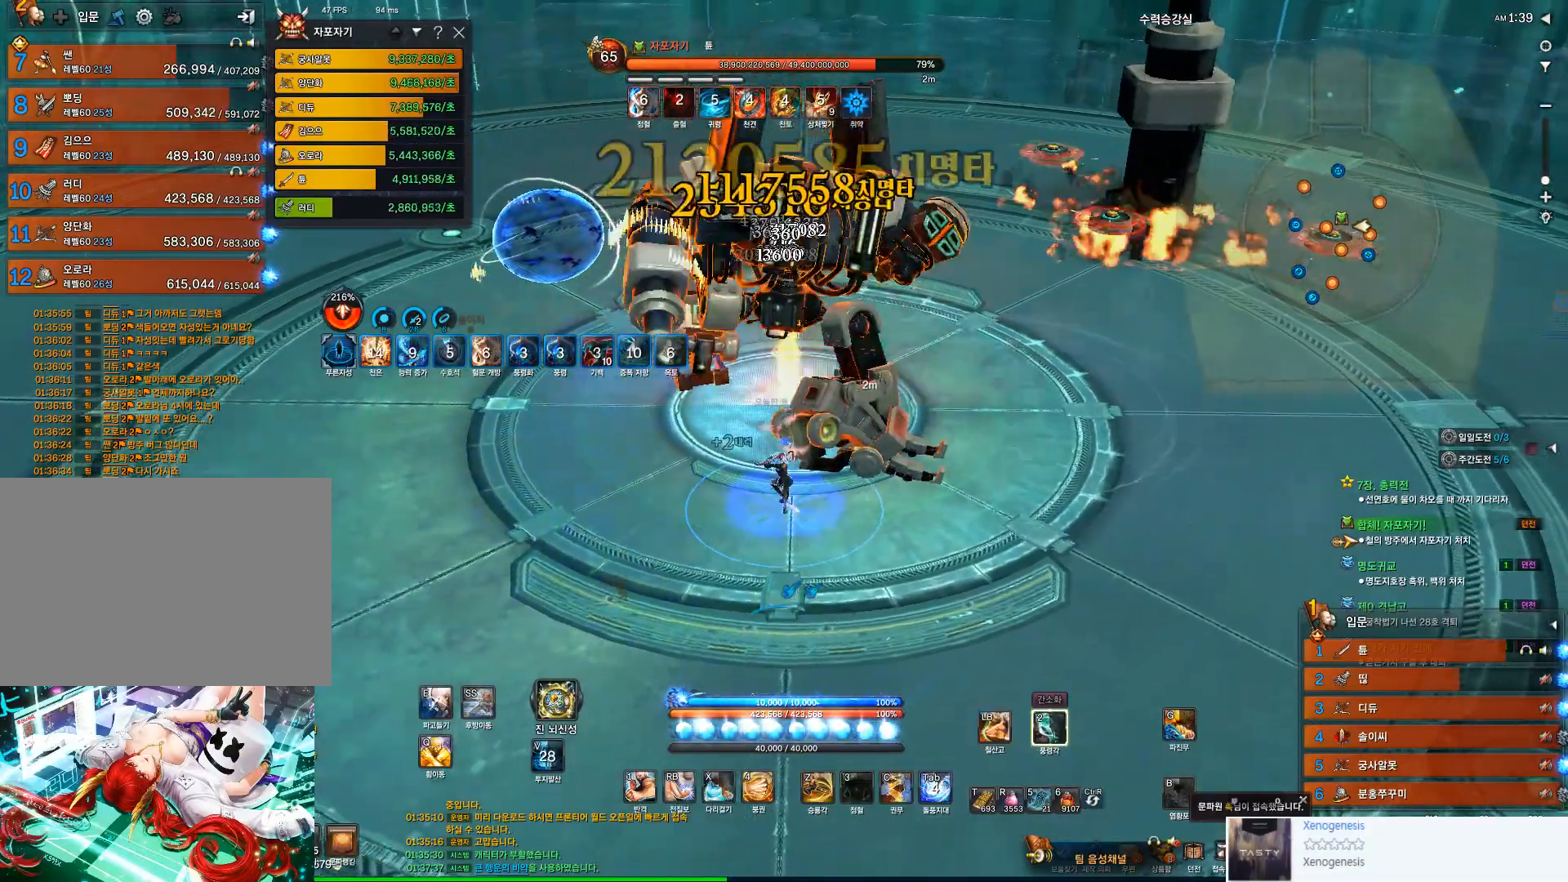
{"keys": [], "mouse": ["left"], "events": [[100, "a", "up"], [233, "f", "up"], [233, "s", "up"], [367, "mouse_left", "down"]]}
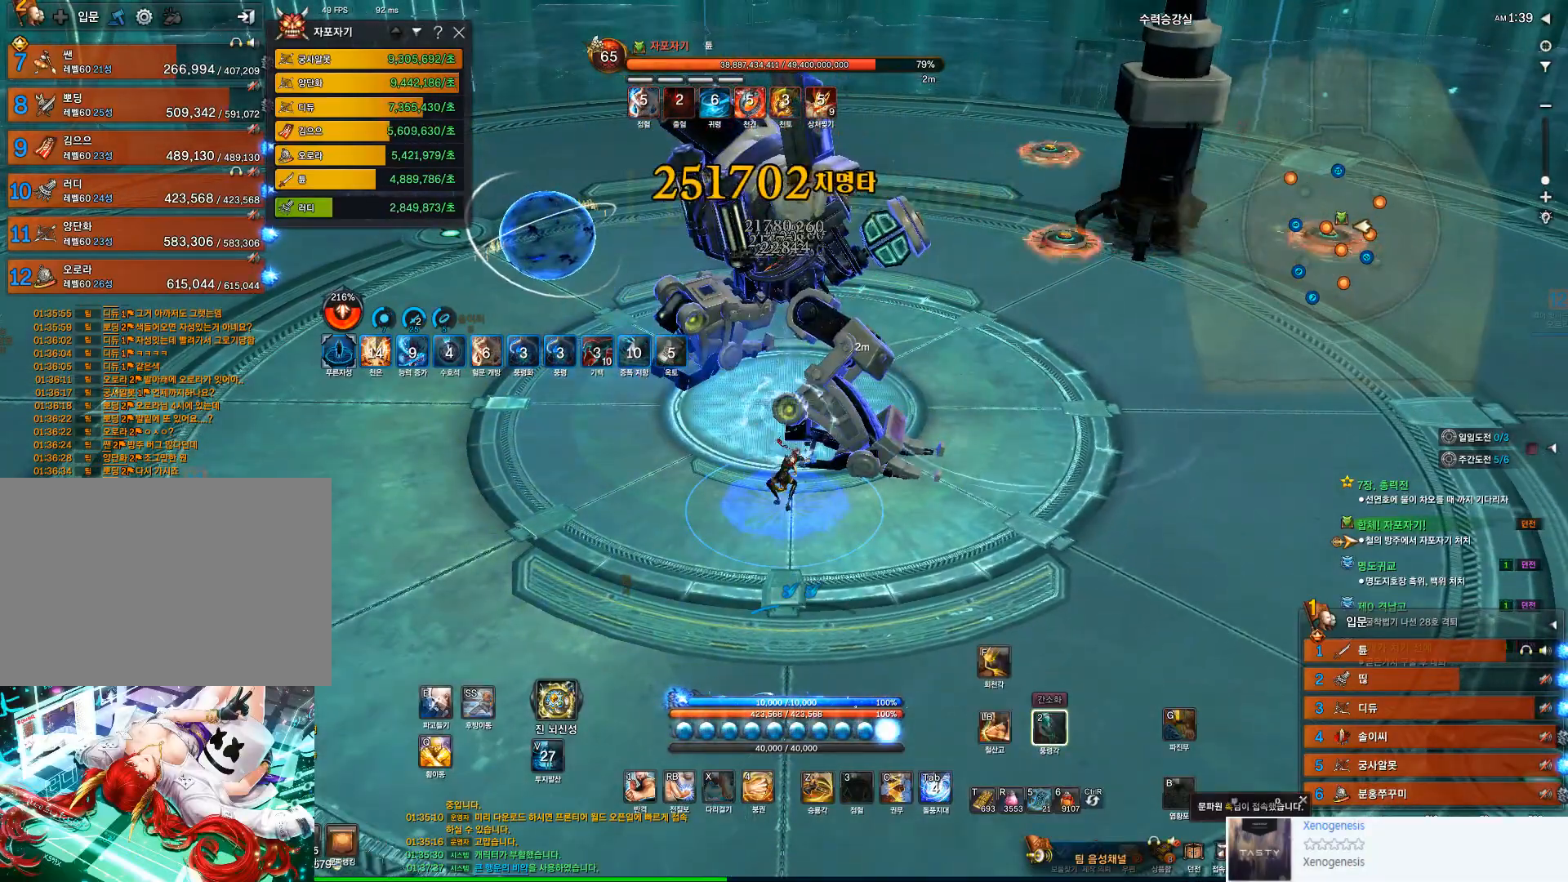
{"keys": ["f"], "mouse": [], "events": [[100, "2", "down"], [167, "mouse_left", "up"], [200, "2", "up"], [300, "f", "down"]]}
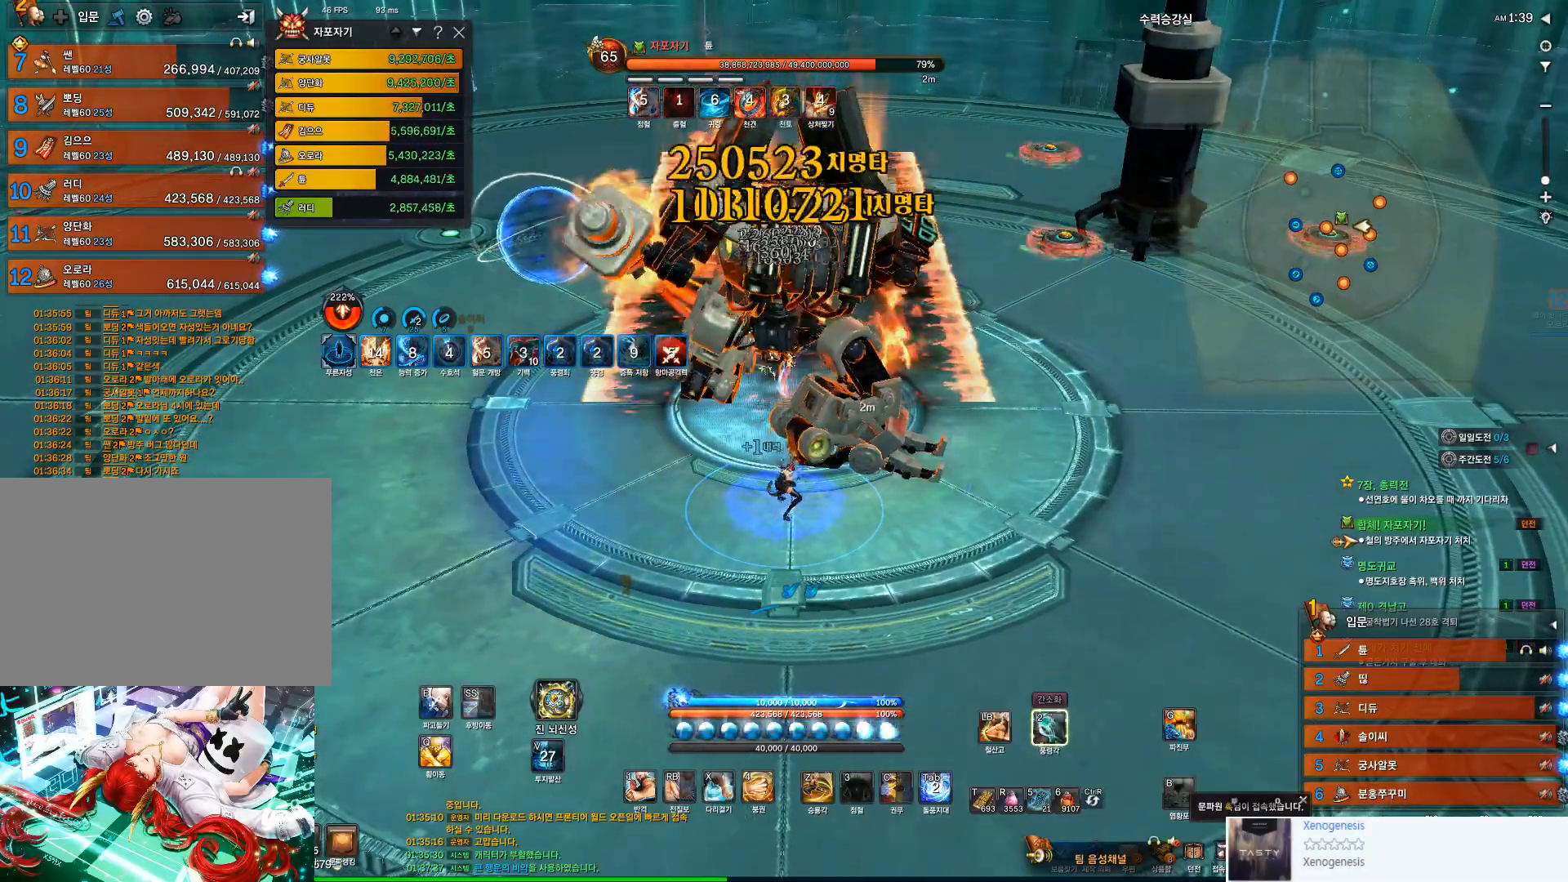
{"keys": [], "mouse": [], "events": [[133, "f", "up"], [233, "mouse_left", "down"], [400, "2", "down"], [400, "mouse_left", "up"], [467, "2", "up"]]}
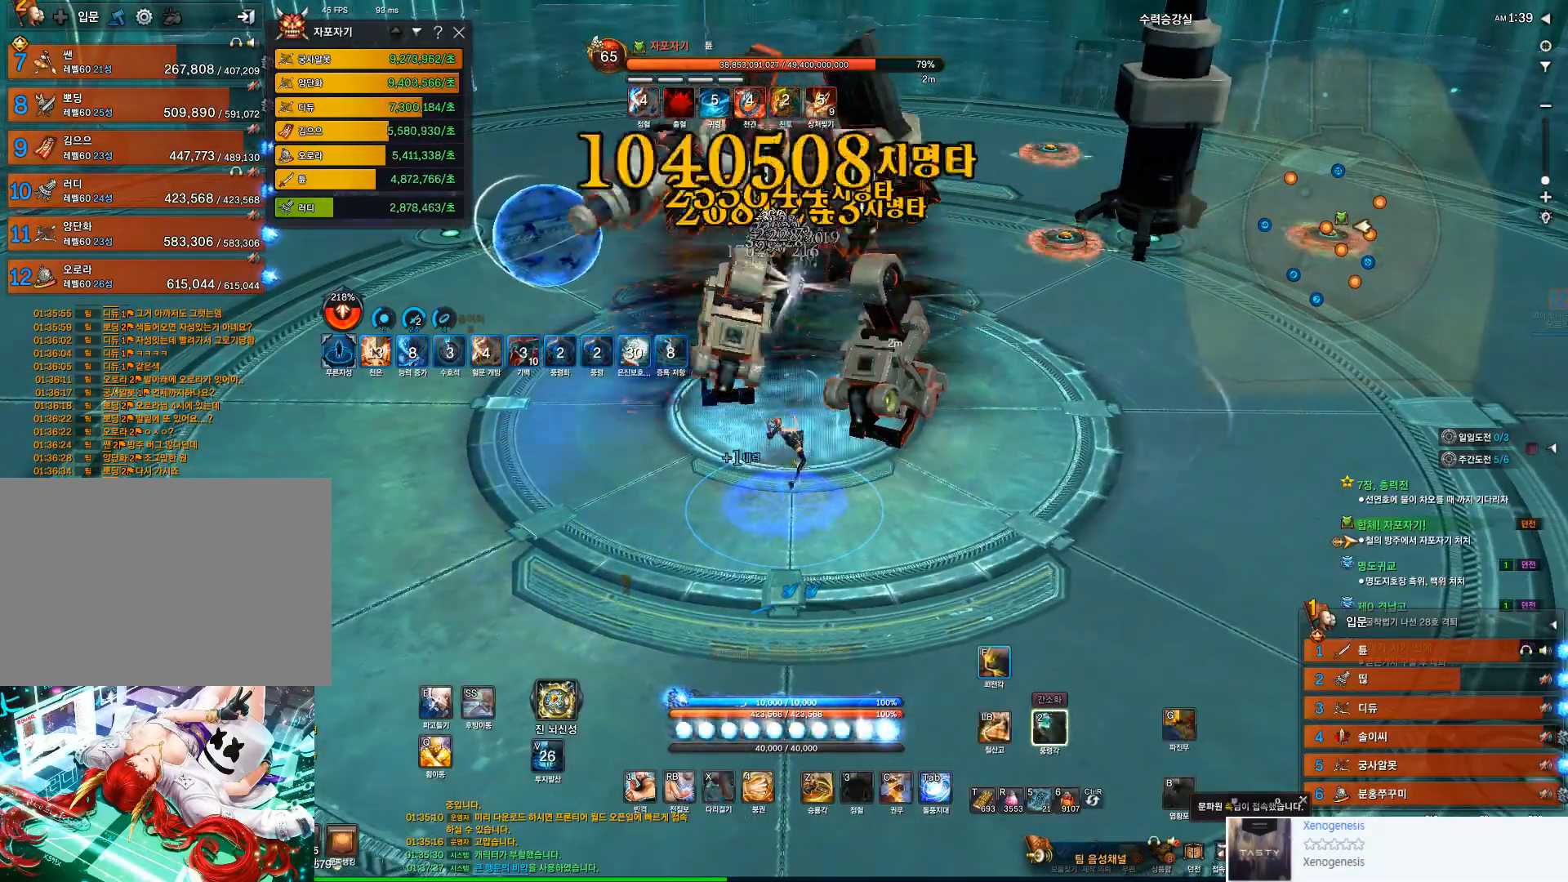
{"keys": [], "mouse": [], "events": [[100, "f", "down"], [433, "f", "up"]]}
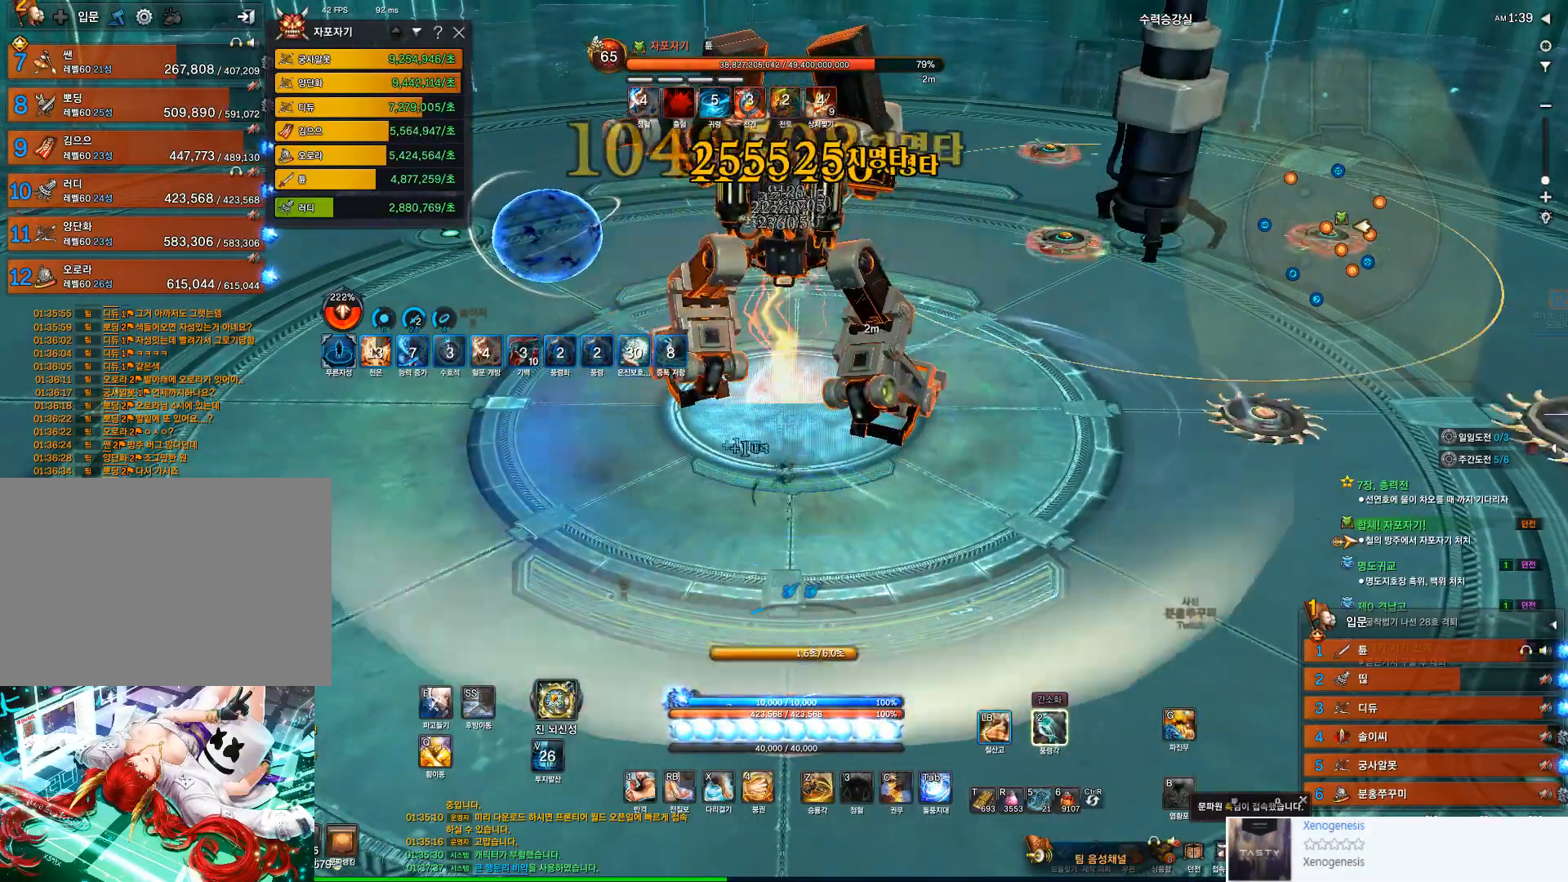
{"keys": ["f"], "mouse": [], "events": [[67, "mouse_left", "down"], [233, "2", "down"], [233, "mouse_left", "up"], [300, "2", "up"], [433, "f", "down"]]}
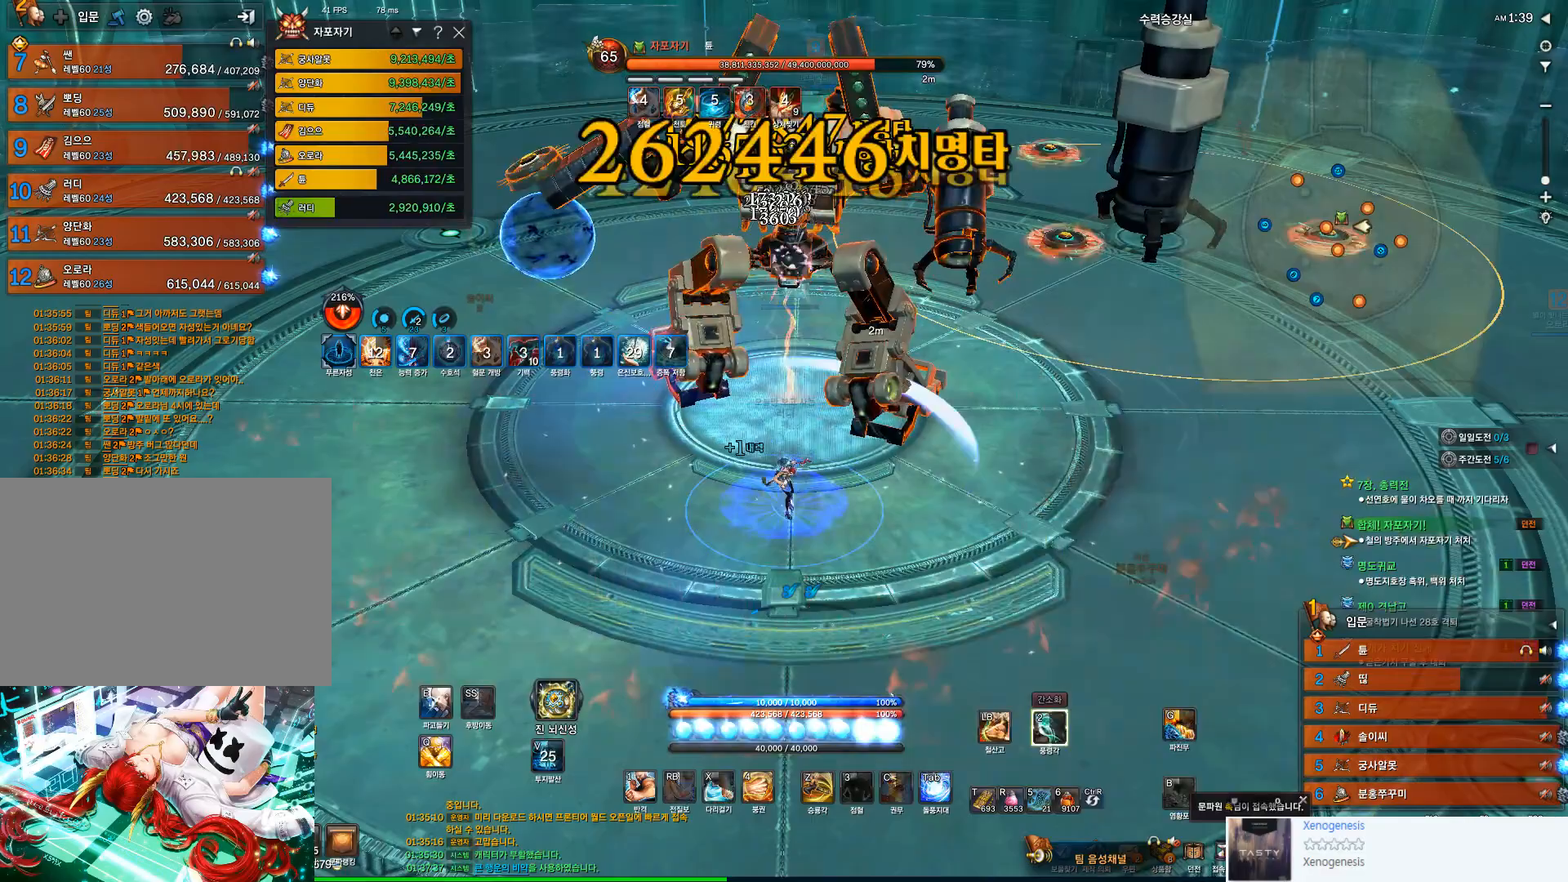
{"keys": ["2"], "mouse": ["left"], "events": [[267, "f", "up"], [367, "mouse_left", "down"], [500, "2", "down"]]}
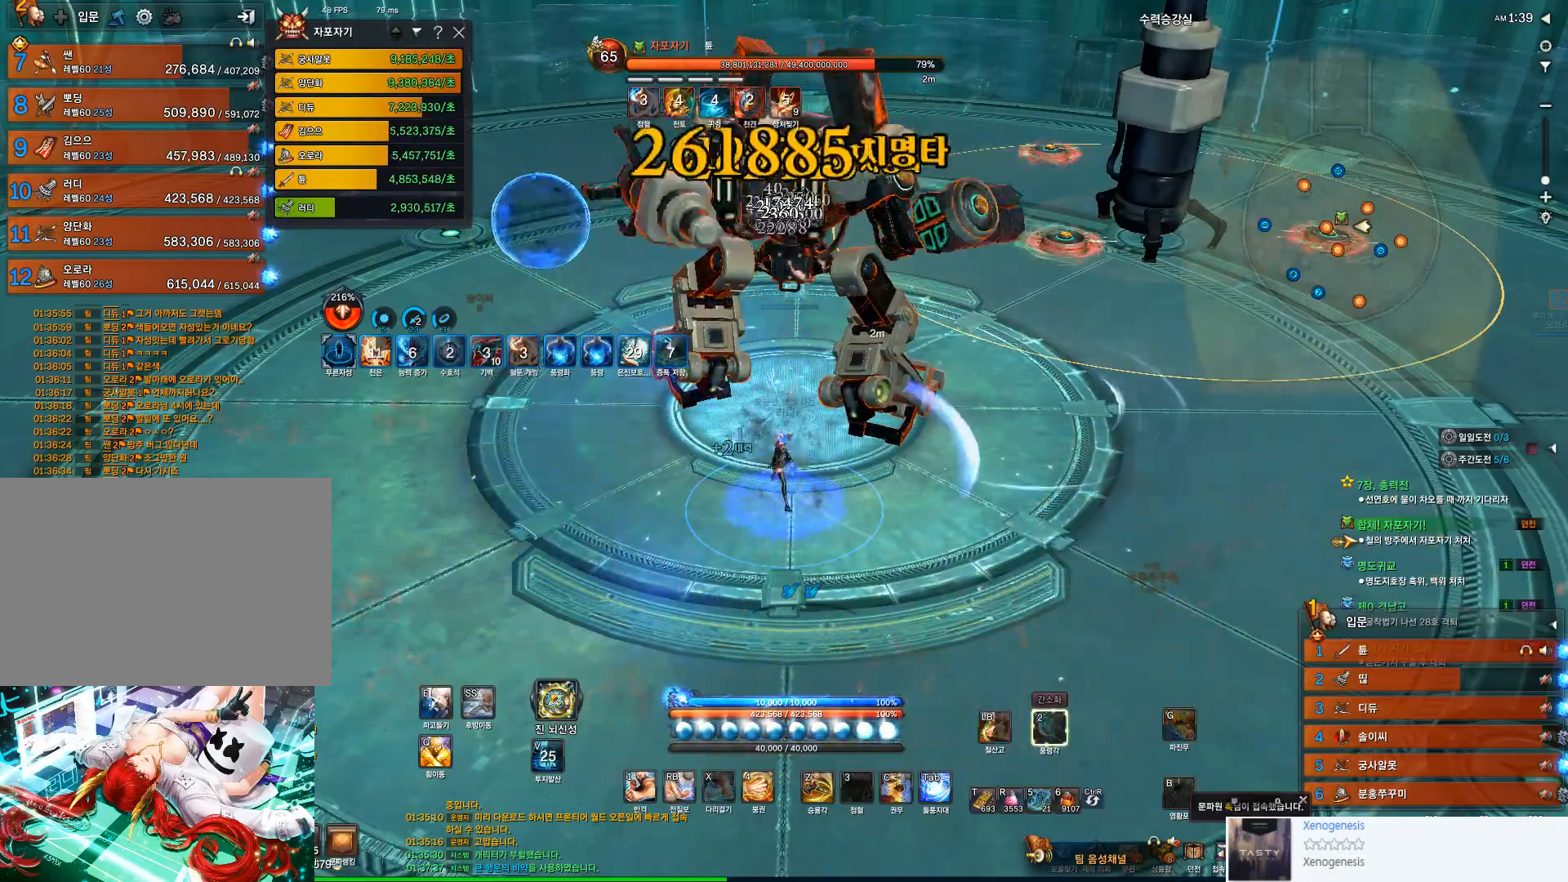
{"keys": ["f"], "mouse": [], "events": [[100, "2", "up"], [100, "mouse_left", "up"], [233, "tab", "down"], [433, "tab", "up"], [500, "f", "down"]]}
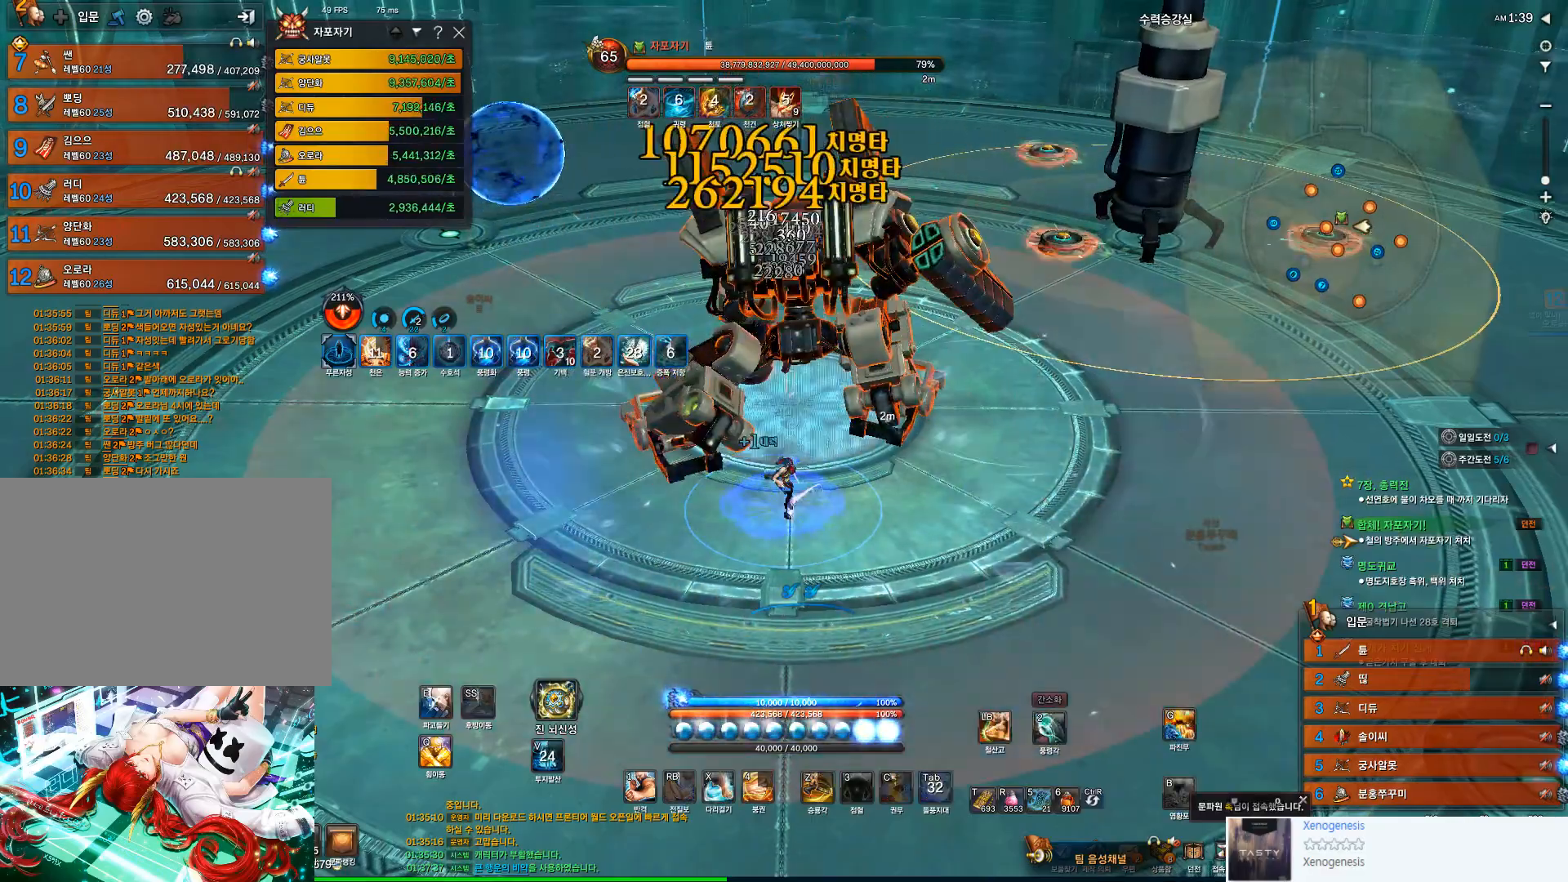
{"keys": ["3"], "mouse": [], "events": [[100, "f", "up"], [333, "3", "down"]]}
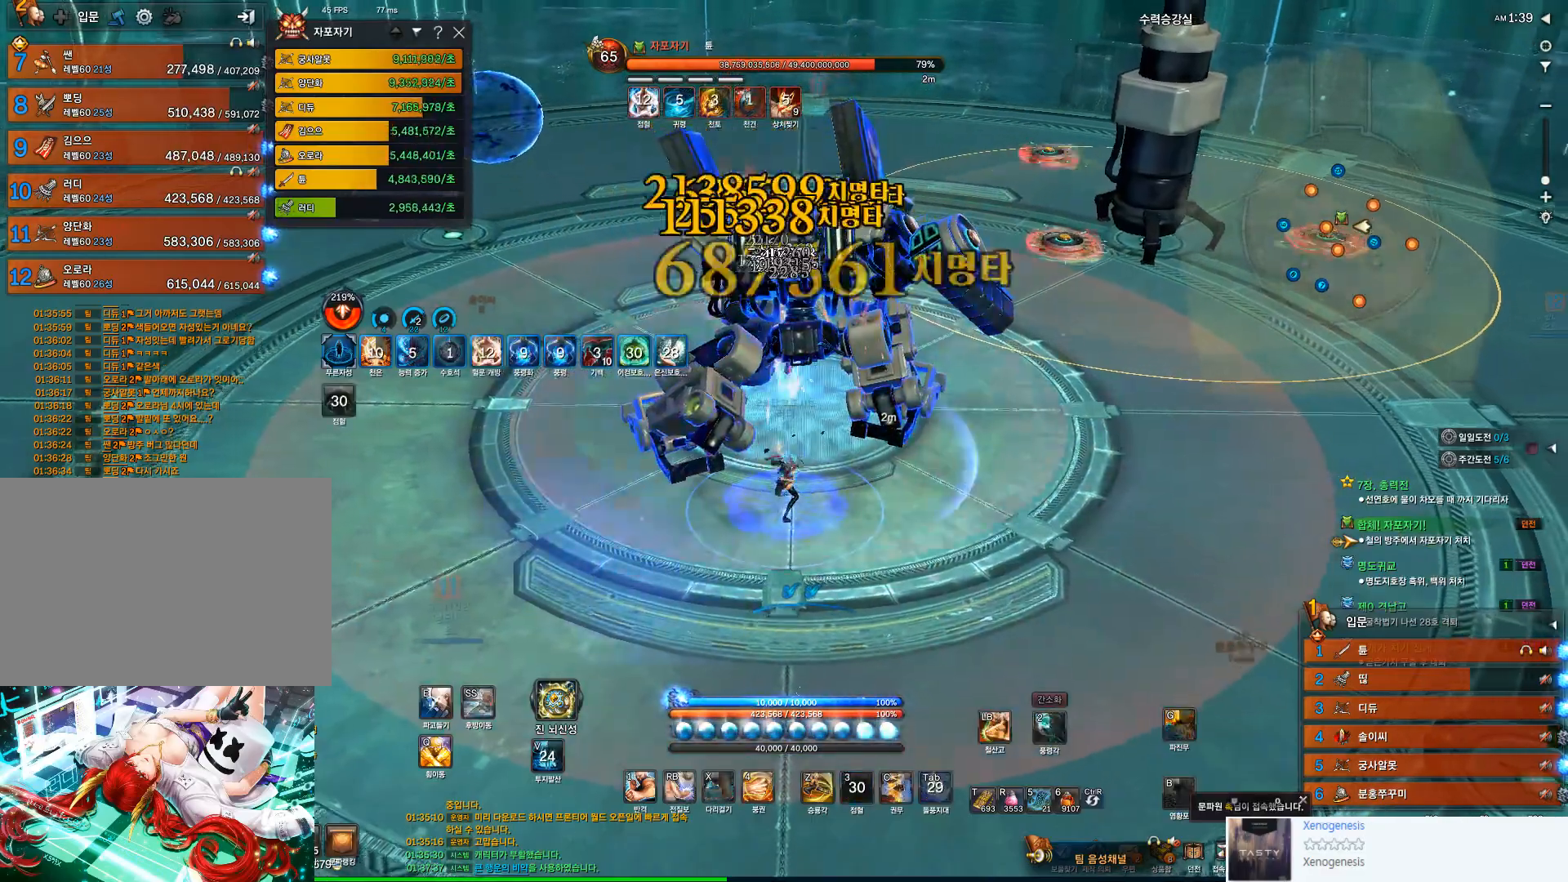
{"keys": ["c"], "mouse": ["left"], "events": [[167, "3", "up"], [300, "mouse_left", "down"], [500, "c", "down"]]}
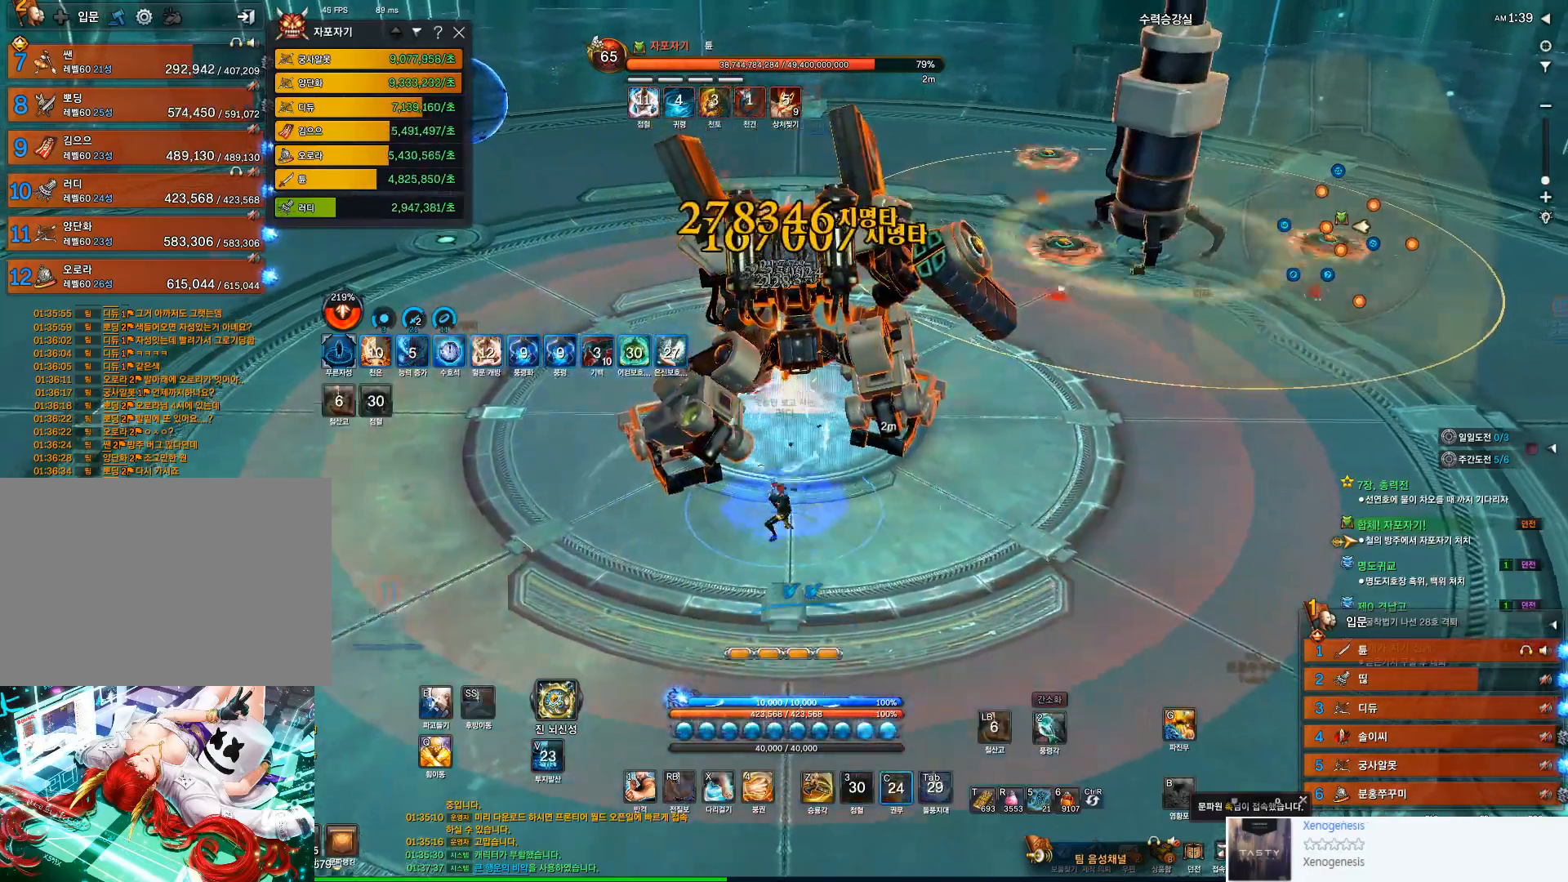
{"keys": [], "mouse": [], "events": [[67, "mouse_left", "up"], [233, "c", "up"]]}
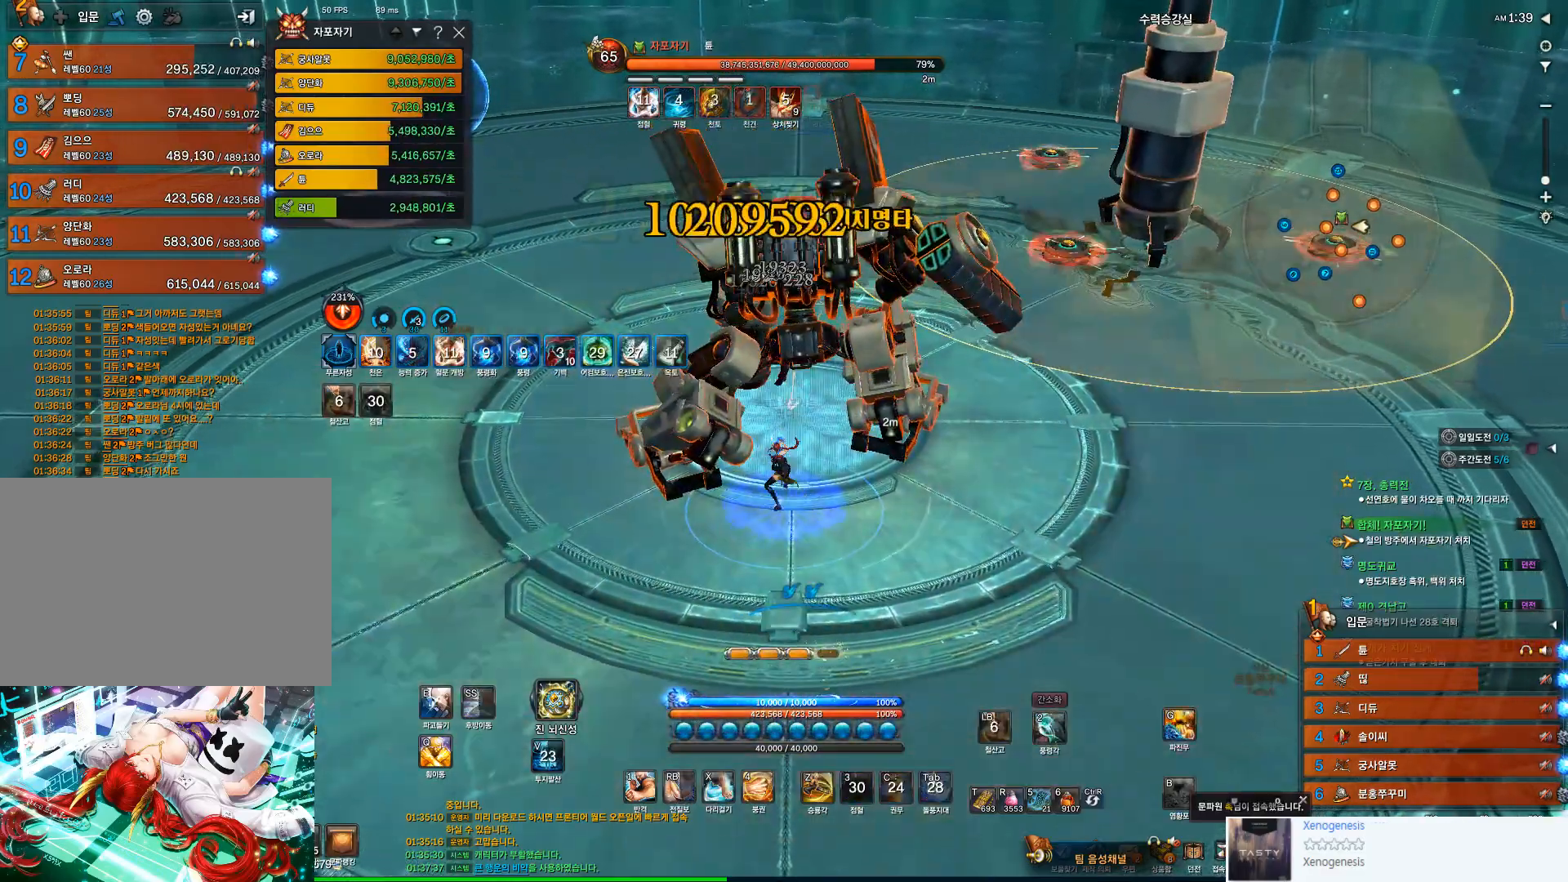
{"keys": [], "mouse": [], "events": [[233, "4", "down"], [400, "4", "up"]]}
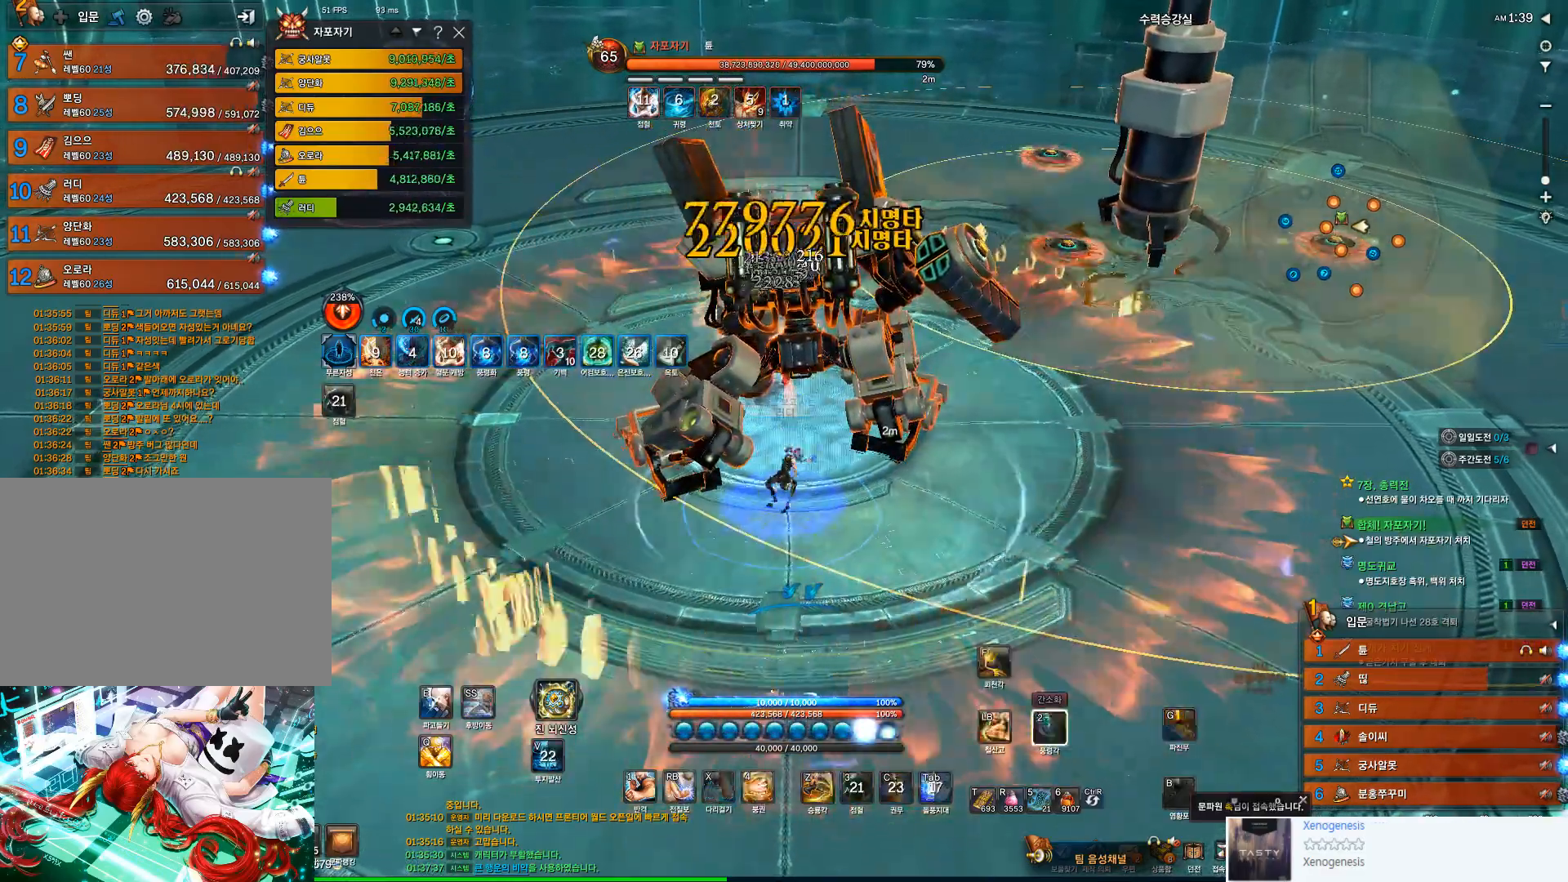
{"keys": [], "mouse": [], "events": [[33, "2", "down"], [167, "2", "up"], [300, "f", "down"], [300, "s", "down"], [467, "s", "up"], [500, "f", "up"]]}
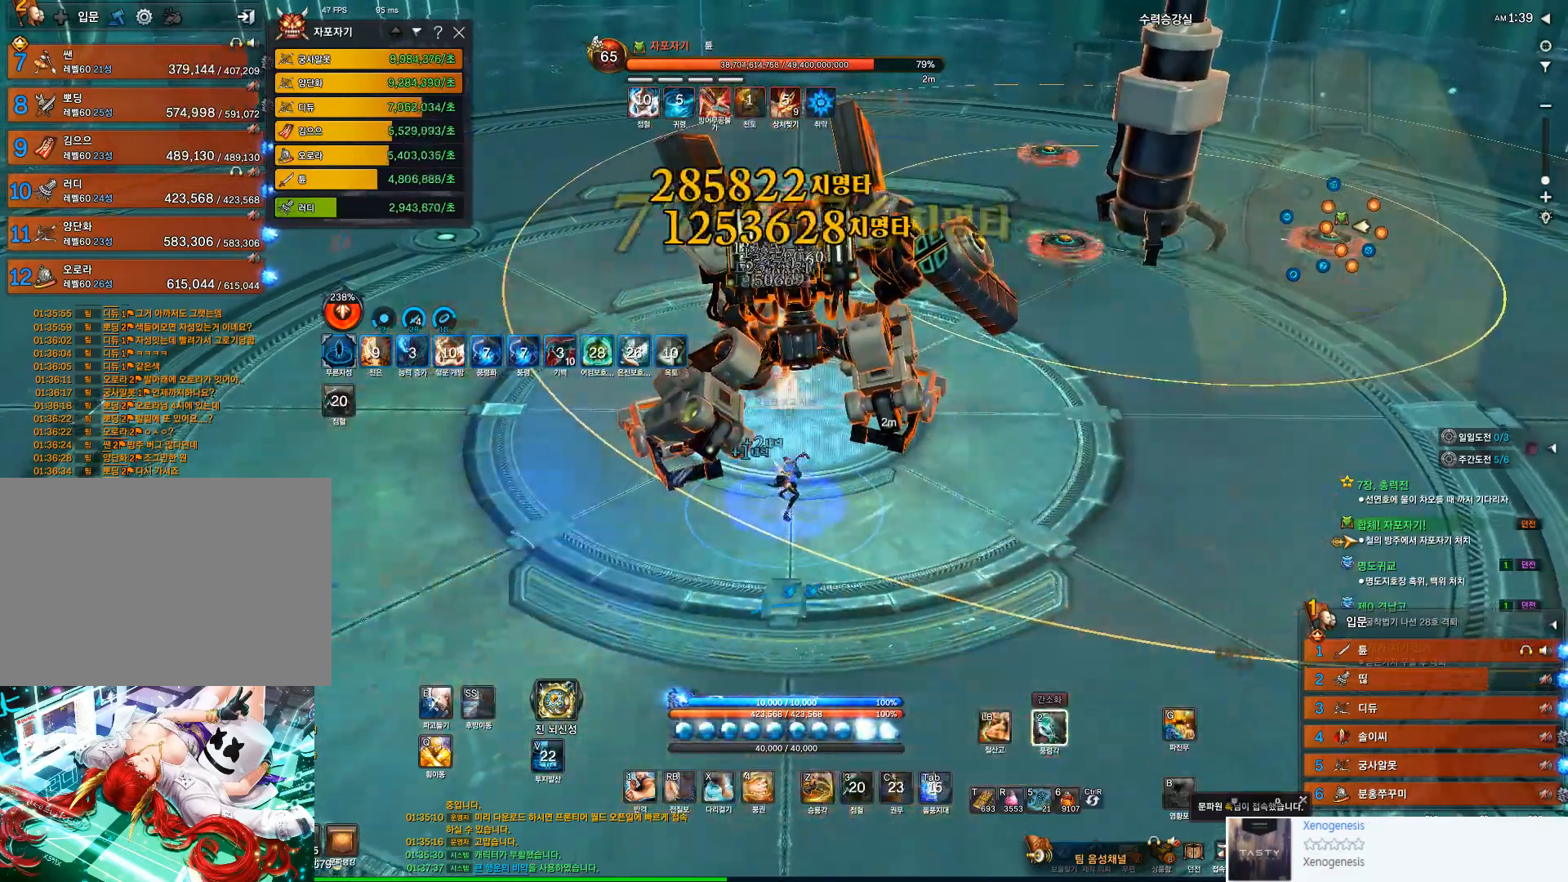
{"keys": [], "mouse": [], "events": [[200, "mouse_left", "down"], [333, "2", "down"], [333, "mouse_left", "up"], [433, "2", "up"]]}
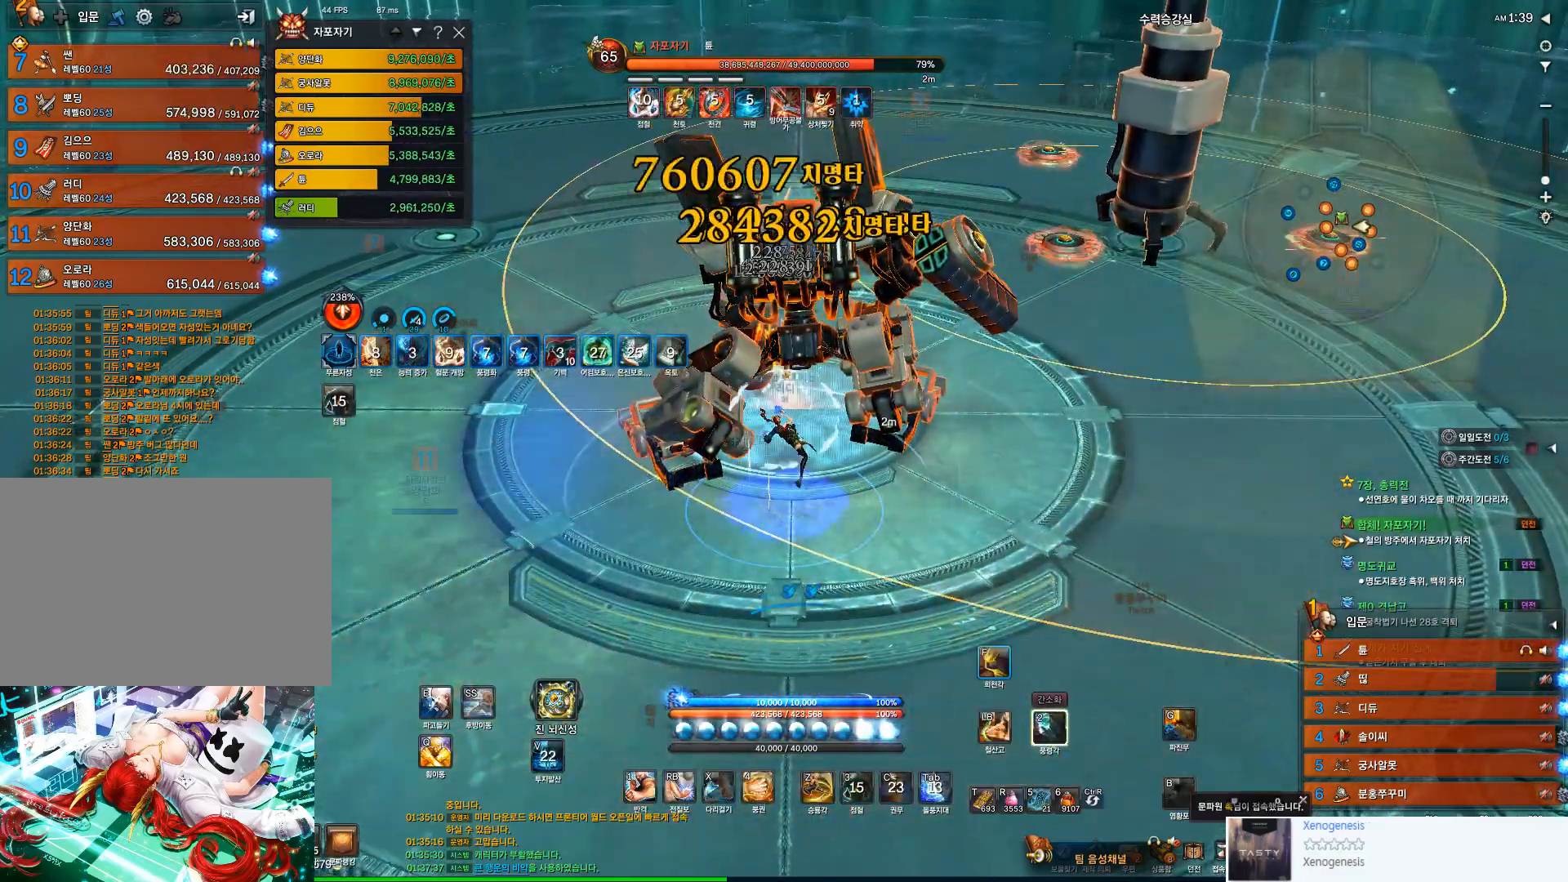
{"keys": [], "mouse": [], "events": [[67, "f", "down"], [333, "f", "up"]]}
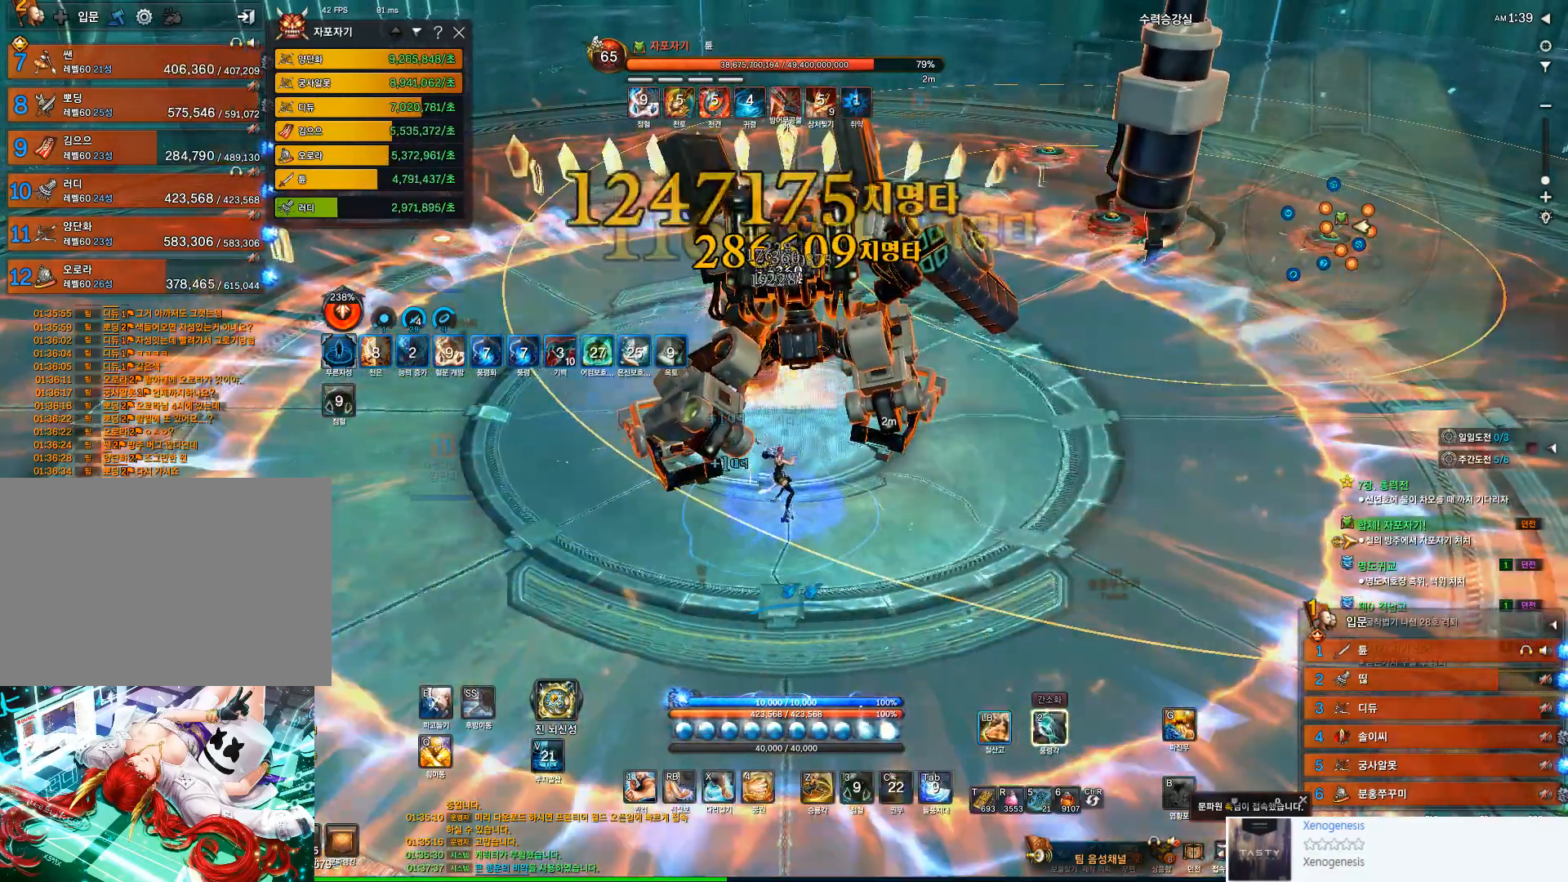
{"keys": ["f"], "mouse": [], "events": [[33, "mouse_left", "down"], [167, "2", "down"], [267, "2", "up"], [267, "mouse_left", "up"], [467, "f", "down"]]}
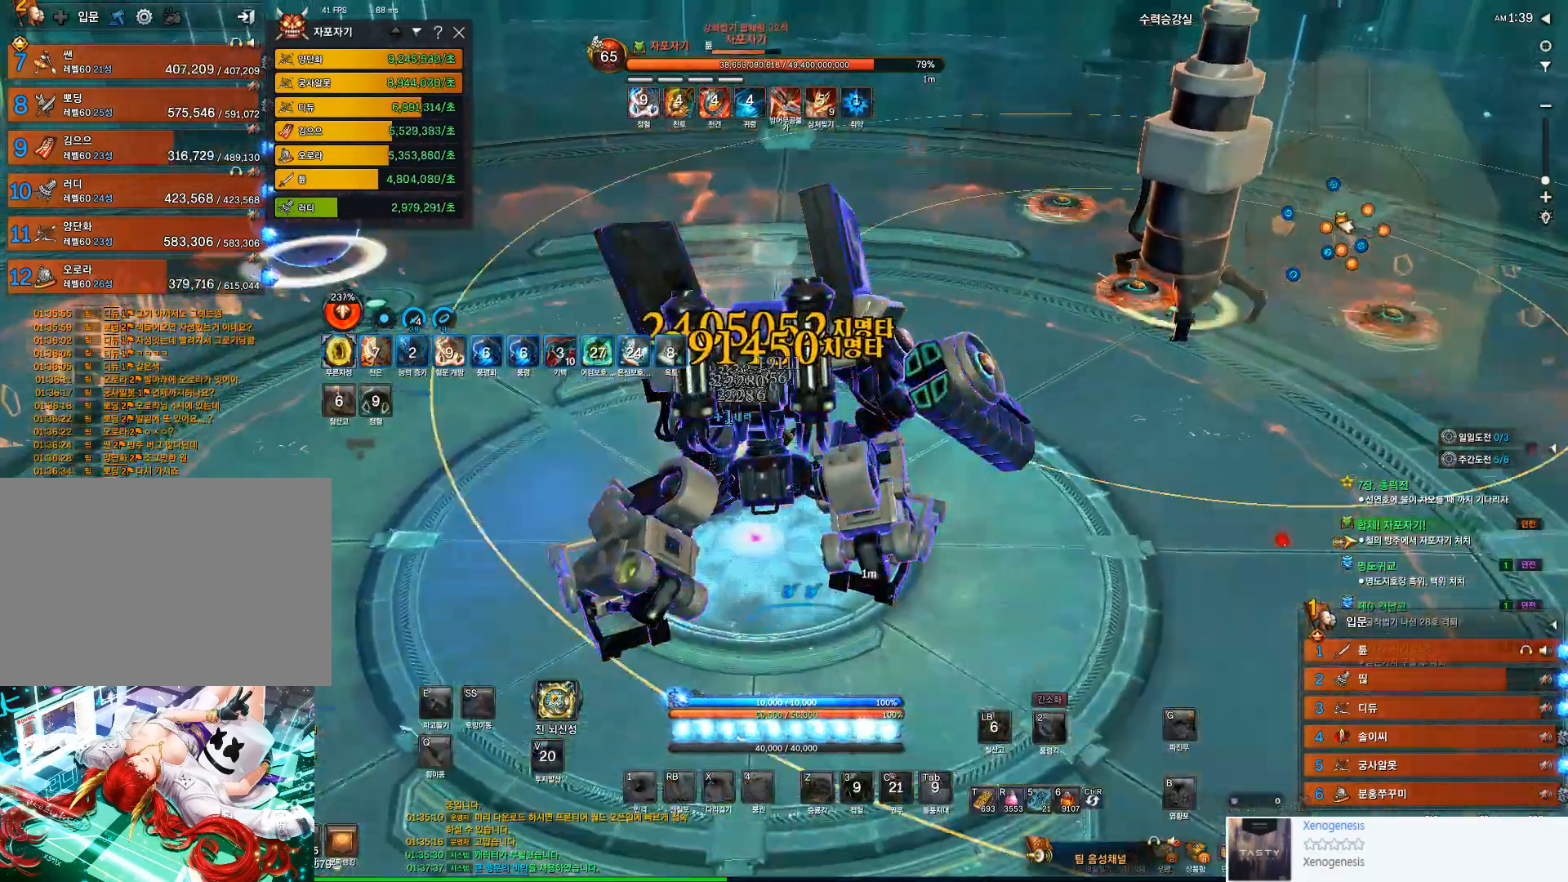
{"keys": [], "mouse": [], "events": [[100, "mouse_wheel", "down"], [200, "f", "up"], [233, "mouse_wheel", "up"]]}
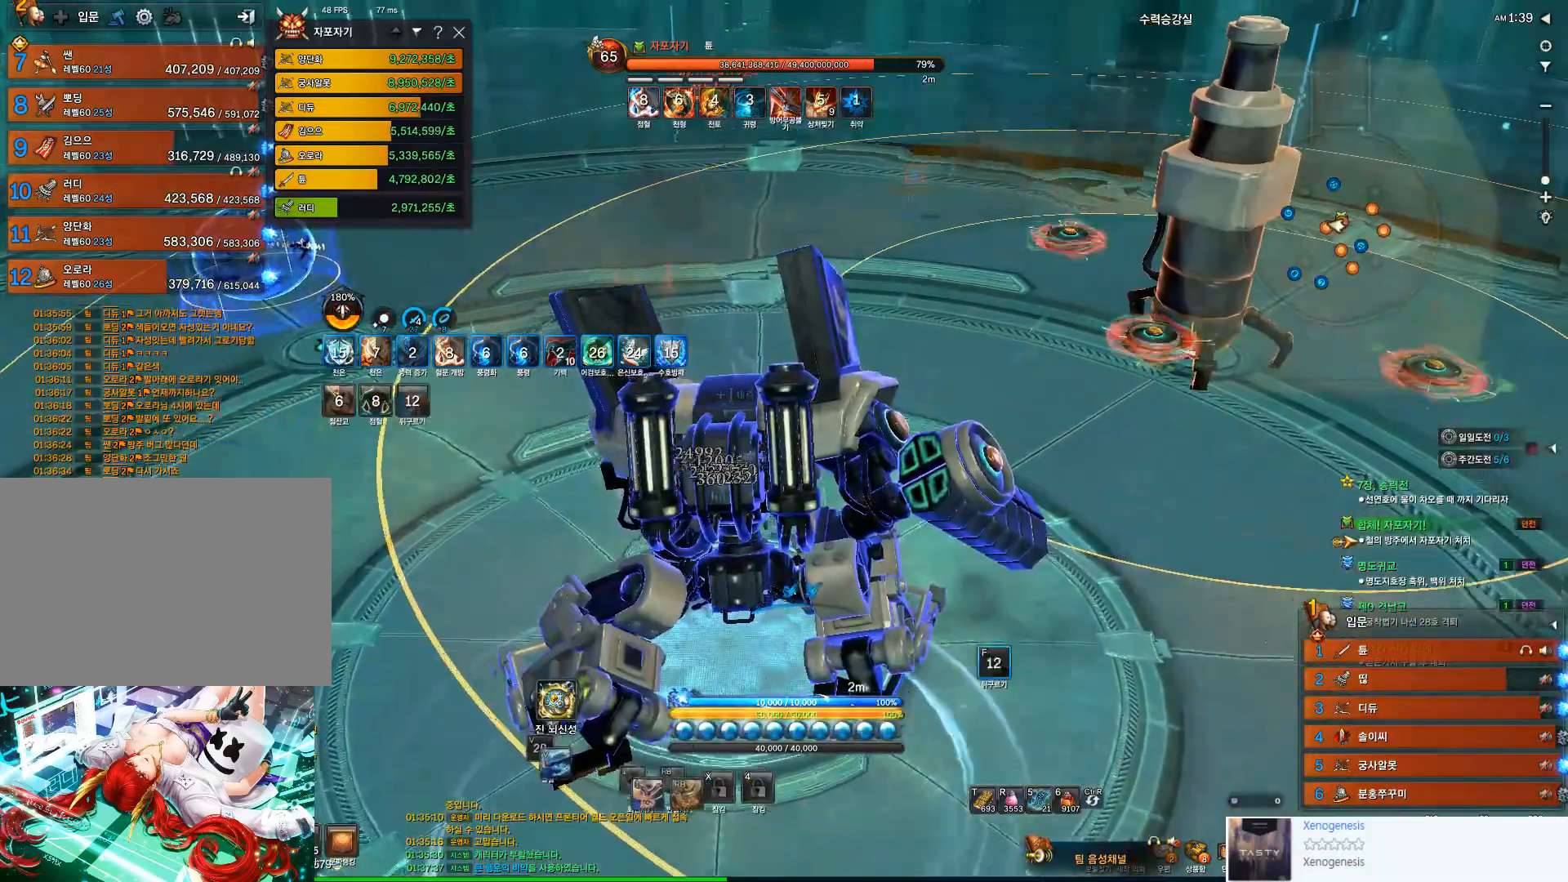
{"keys": ["f"], "mouse": [], "events": [[67, "f", "down"], [167, "f", "up"], [267, "f", "down"], [333, "f", "up"], [433, "f", "down"]]}
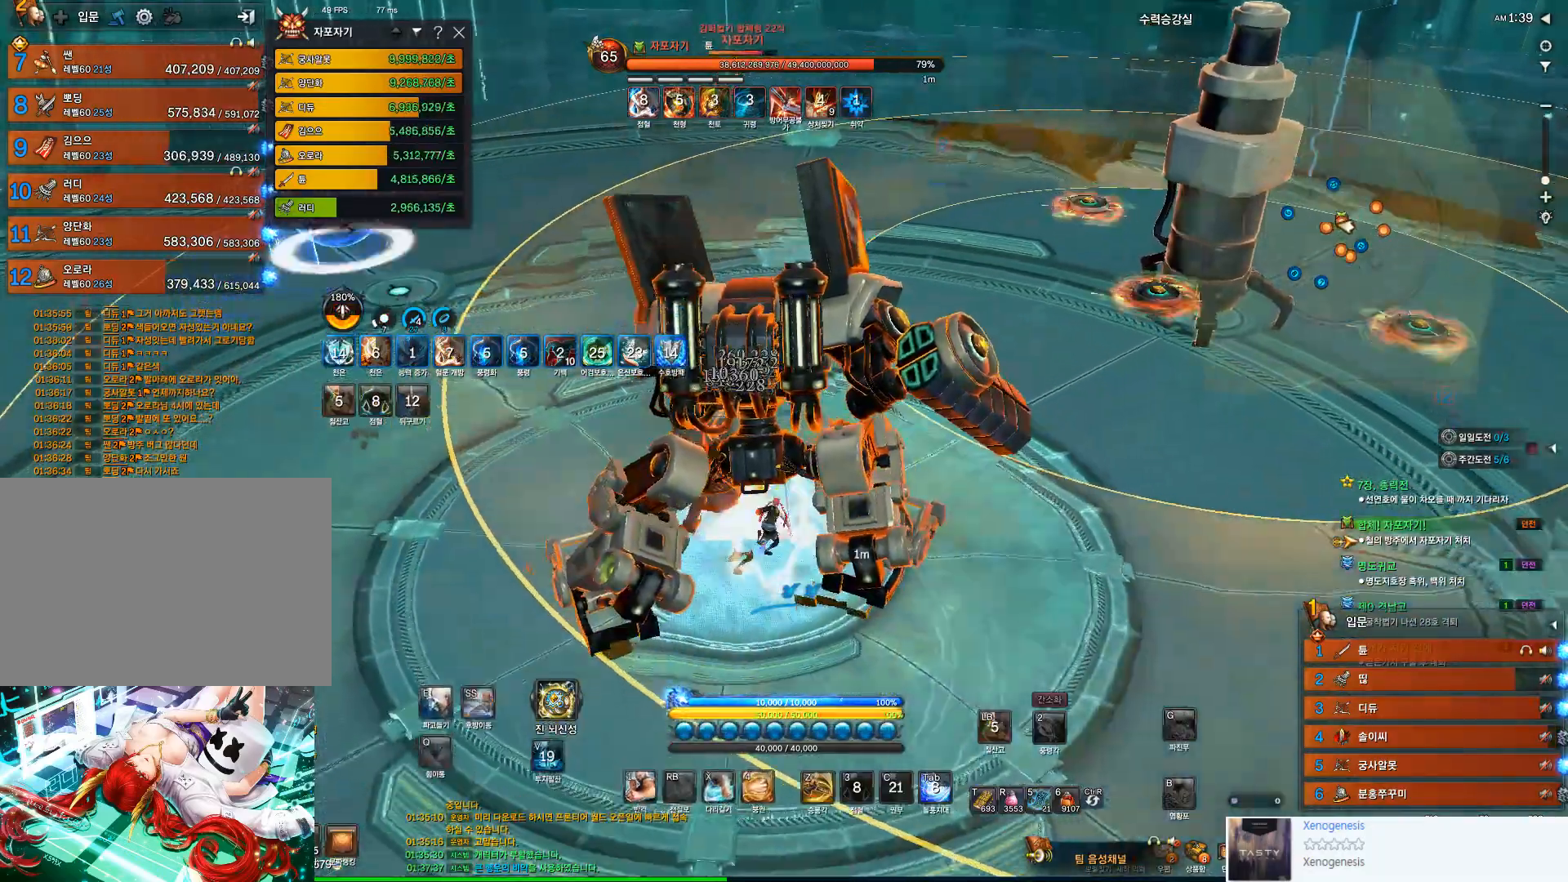
{"keys": ["s"], "mouse": [], "events": [[33, "f", "up"], [33, "s", "down"], [400, "2", "down"], [500, "2", "up"]]}
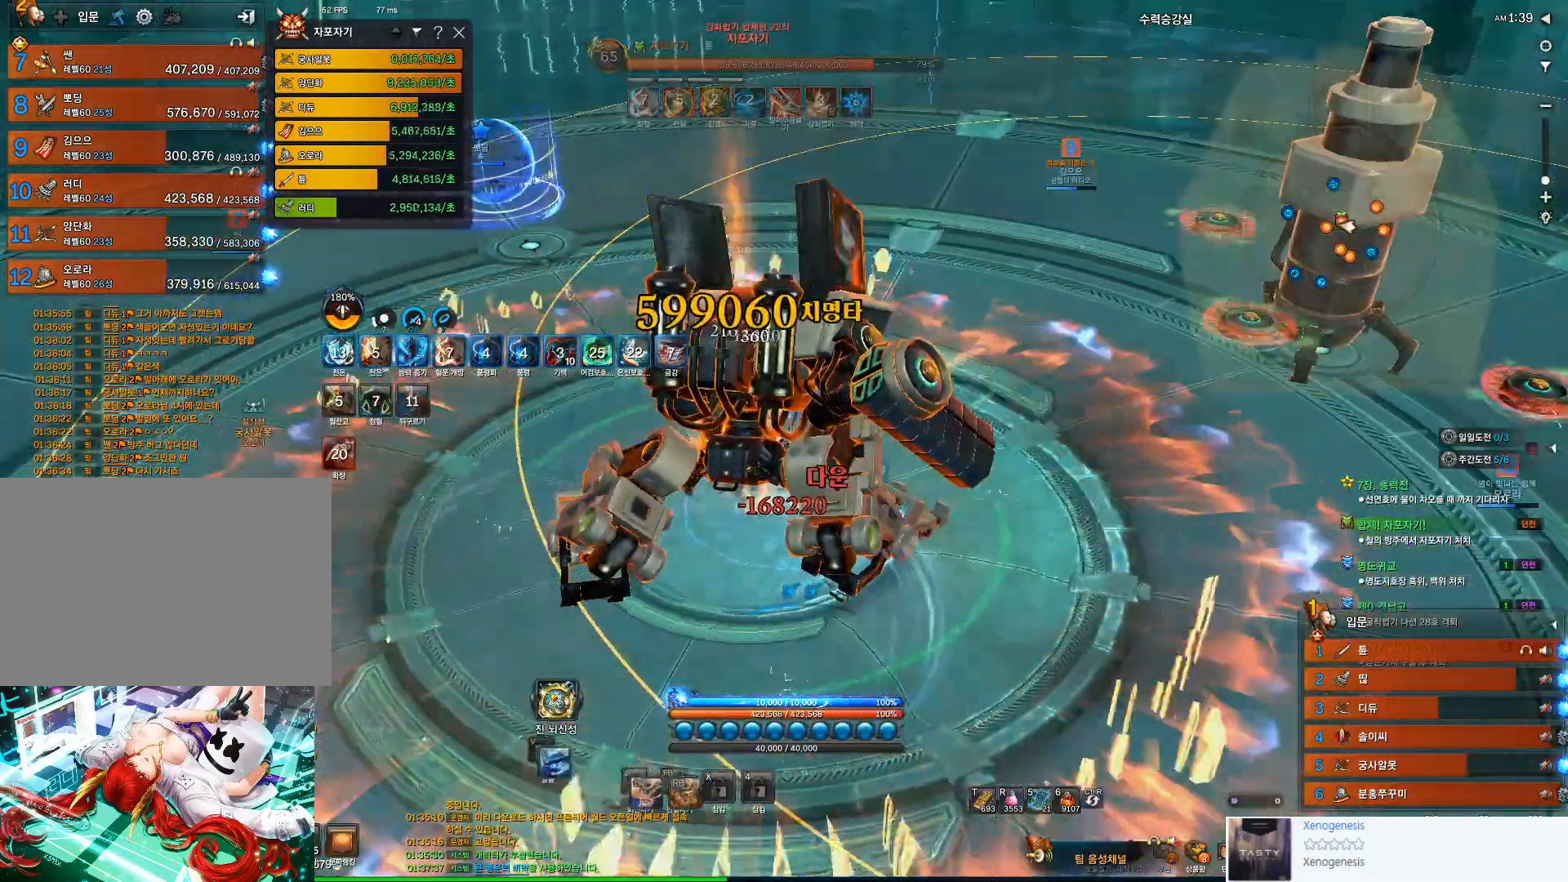
{"keys": ["s"], "mouse": [], "events": [[133, "f", "down"], [367, "f", "up"]]}
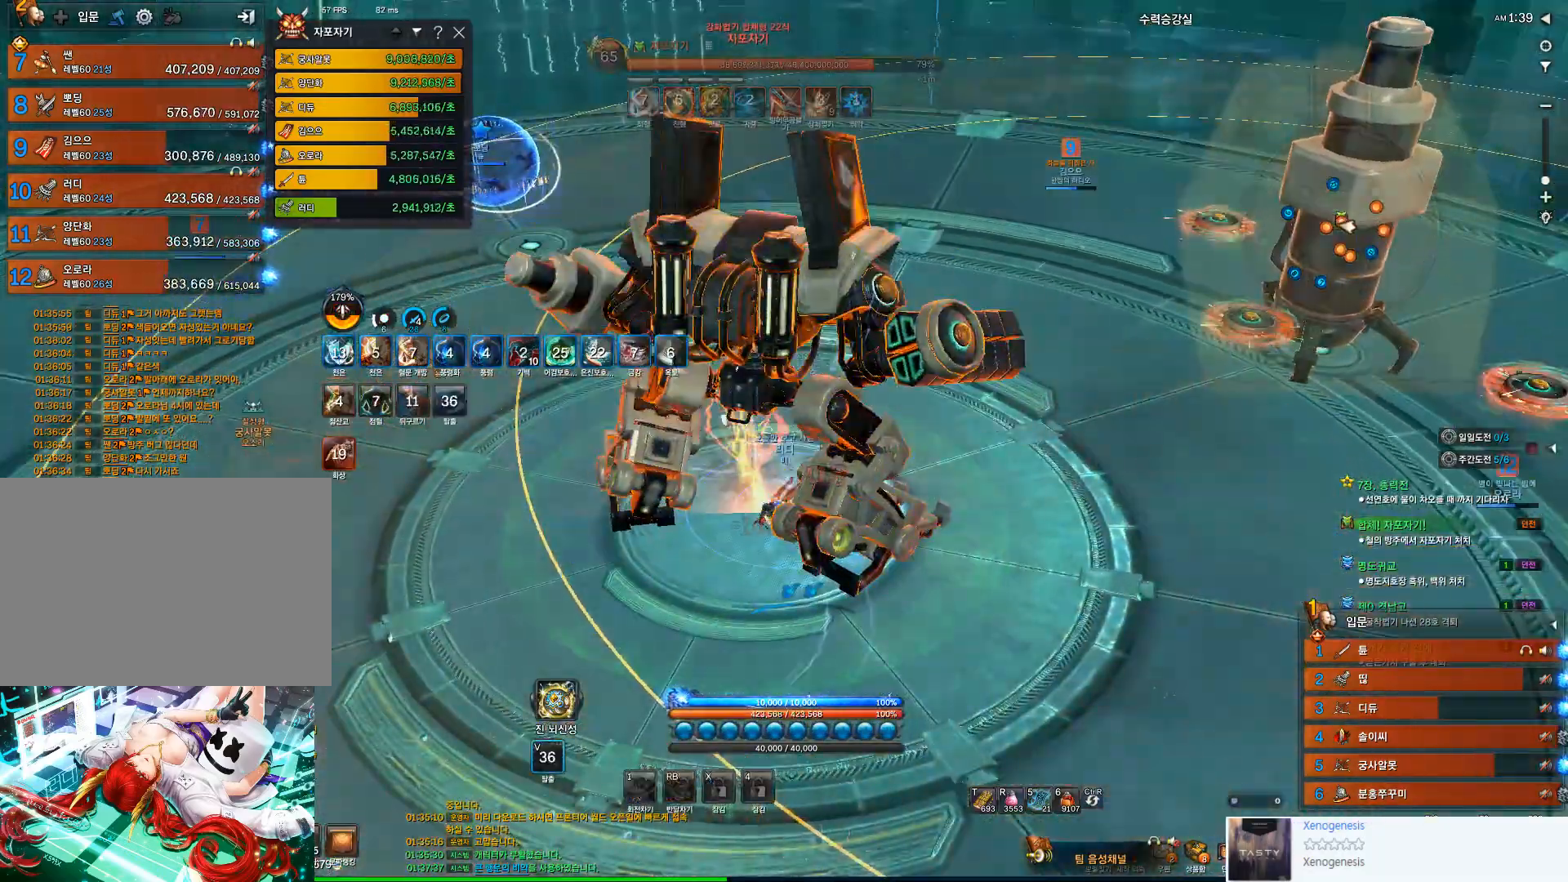
{"keys": ["s", "v"], "mouse": [], "events": [[33, "v", "down"]]}
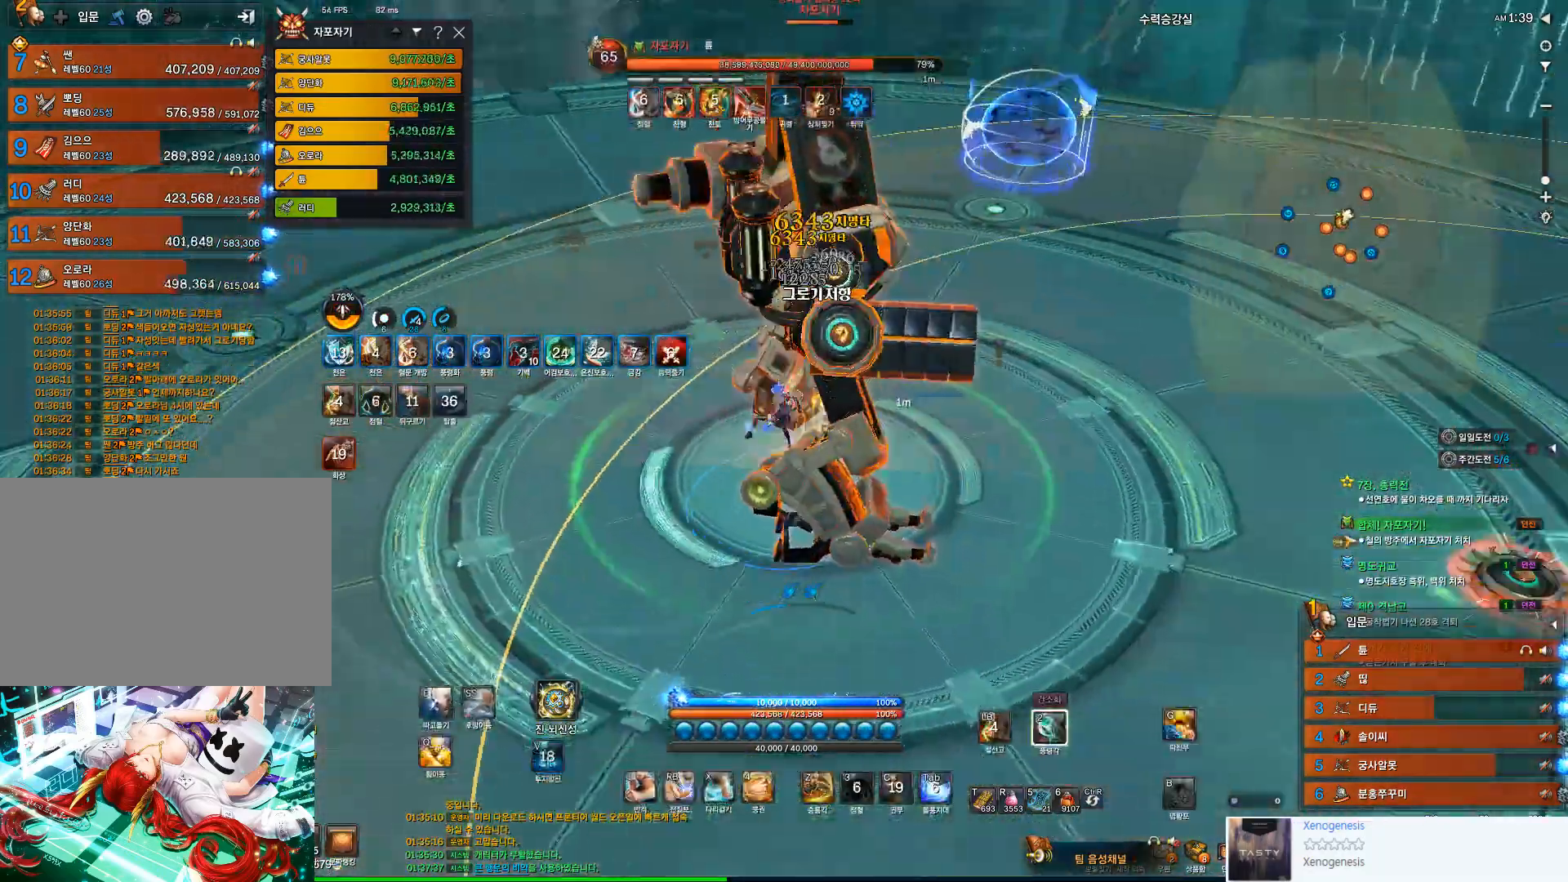
{"keys": ["a"], "mouse": [], "events": [[67, "a", "down"], [67, "v", "up"], [467, "s", "up"]]}
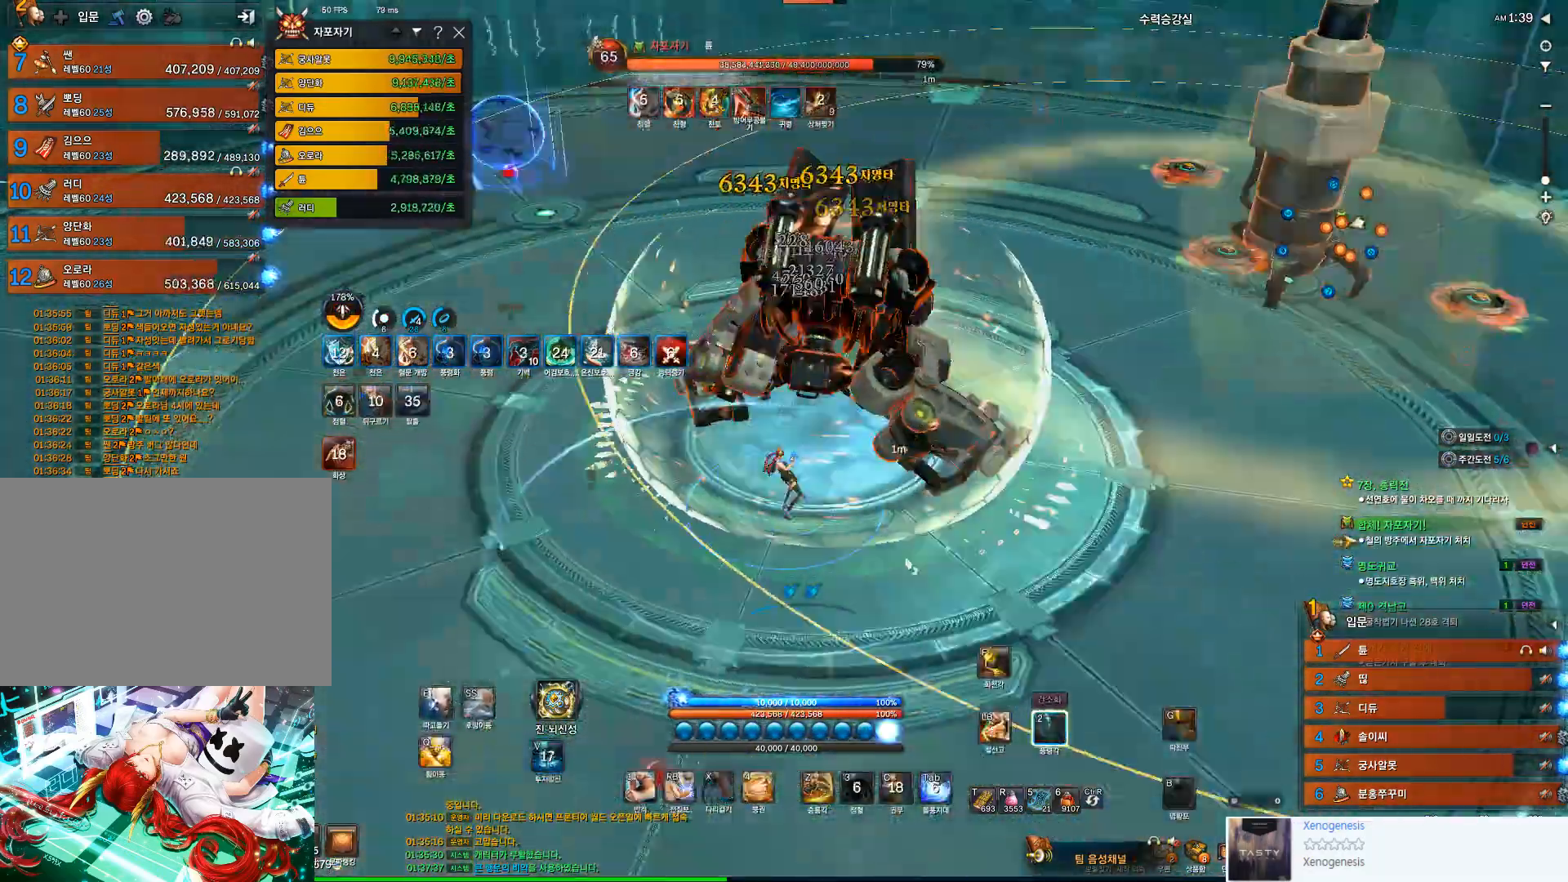
{"keys": ["f", "s"], "mouse": [], "events": [[100, "2", "down"], [133, "a", "up"], [200, "2", "up"], [333, "f", "down"], [333, "s", "down"]]}